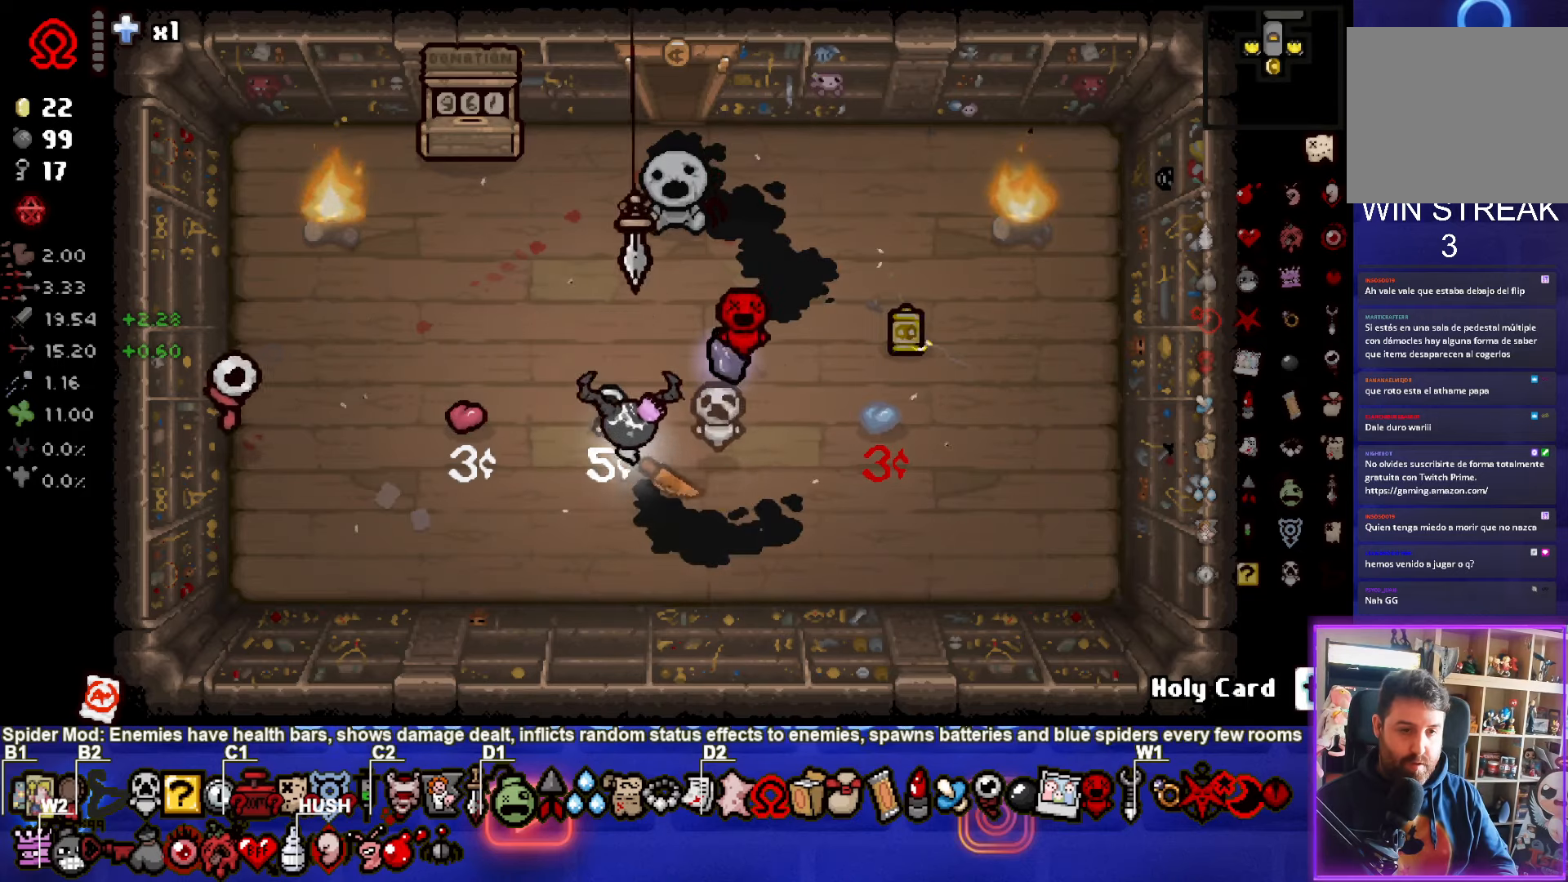
Gameplay with a controller (PlayStation layout); each line is a JSON object with the inputs held at the frame after it. "events" lists button and stick changes between this image and that frame as [ms after this image, input, new state], when the widget could be followed in between. Not read: right_stick.
{"buttons": [], "left_stick": "up", "events": [[67, "left_stick", "up"], [317, "left_stick", "center"], [467, "left_stick", "up"]]}
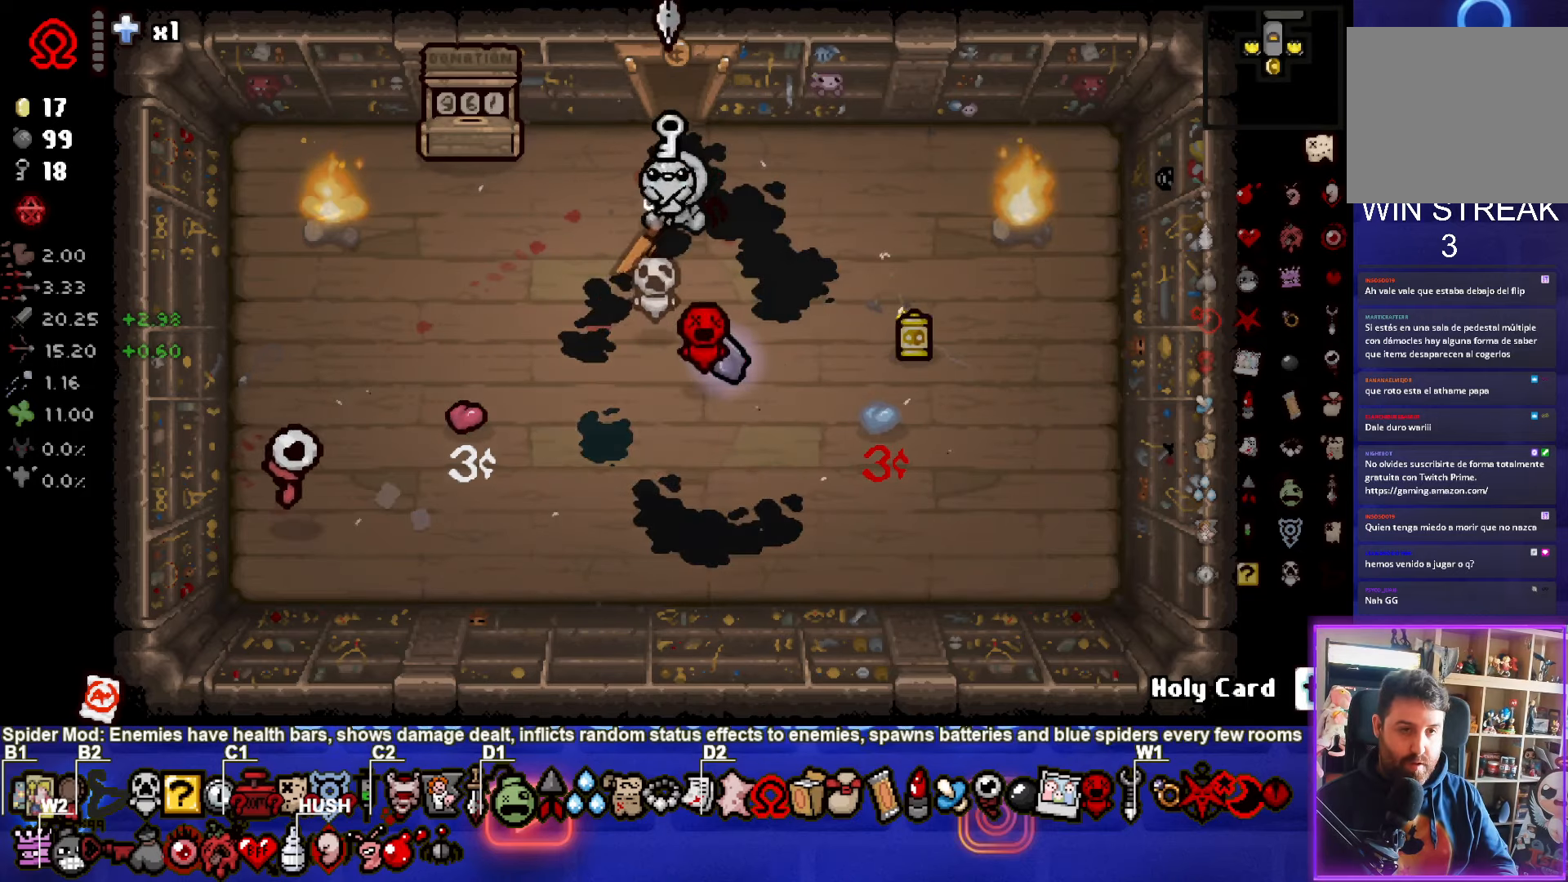
{"buttons": [], "left_stick": "up", "events": []}
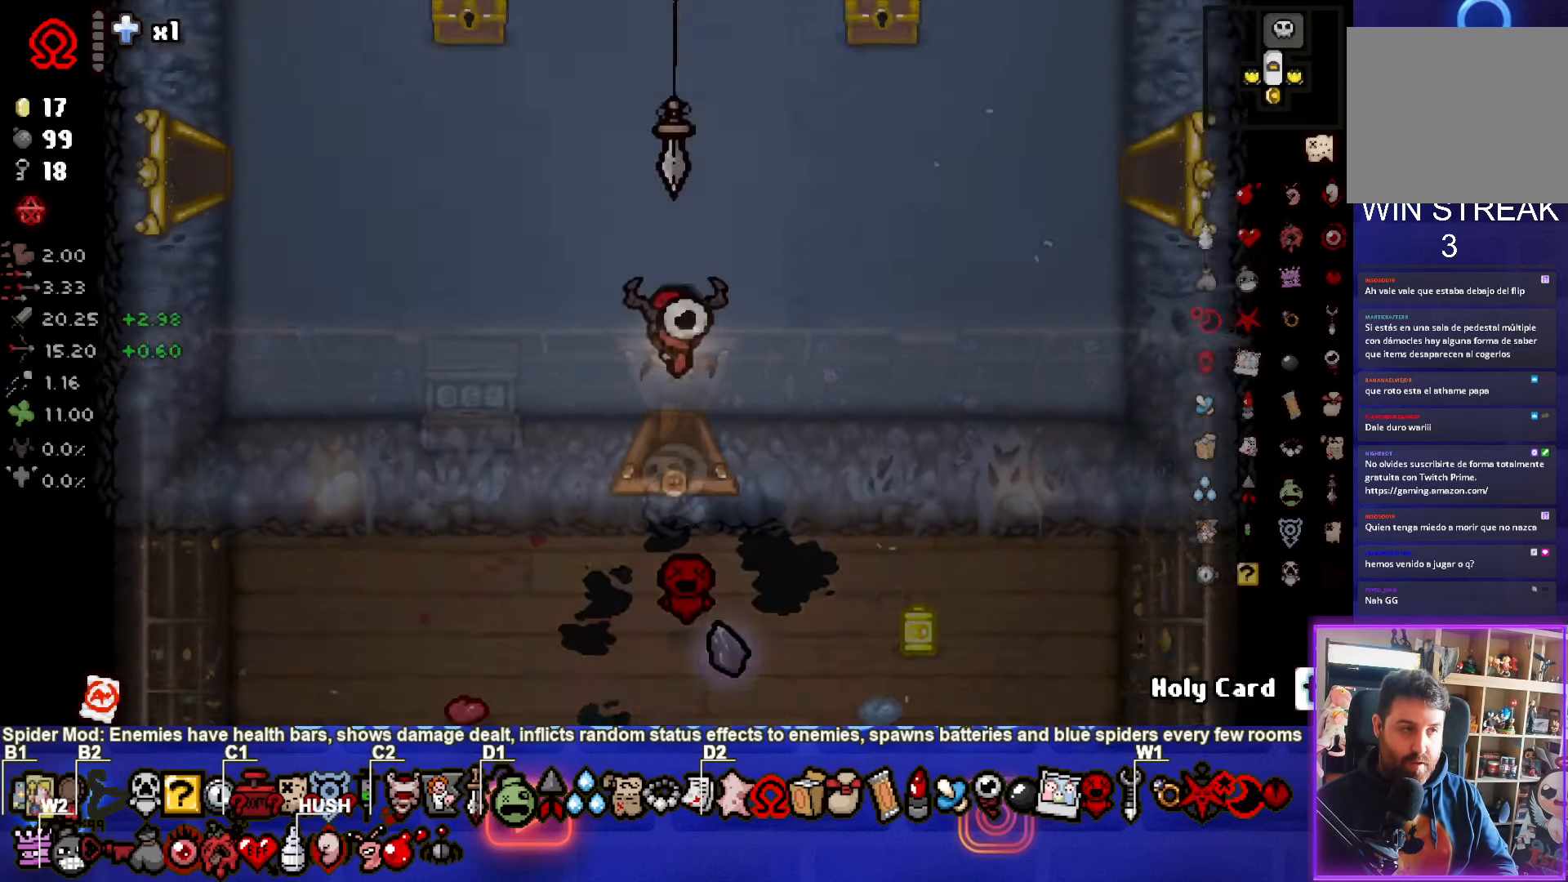
{"buttons": [], "left_stick": "up-left", "events": [[33, "left_stick", "center"], [250, "left_stick", "up-left"]]}
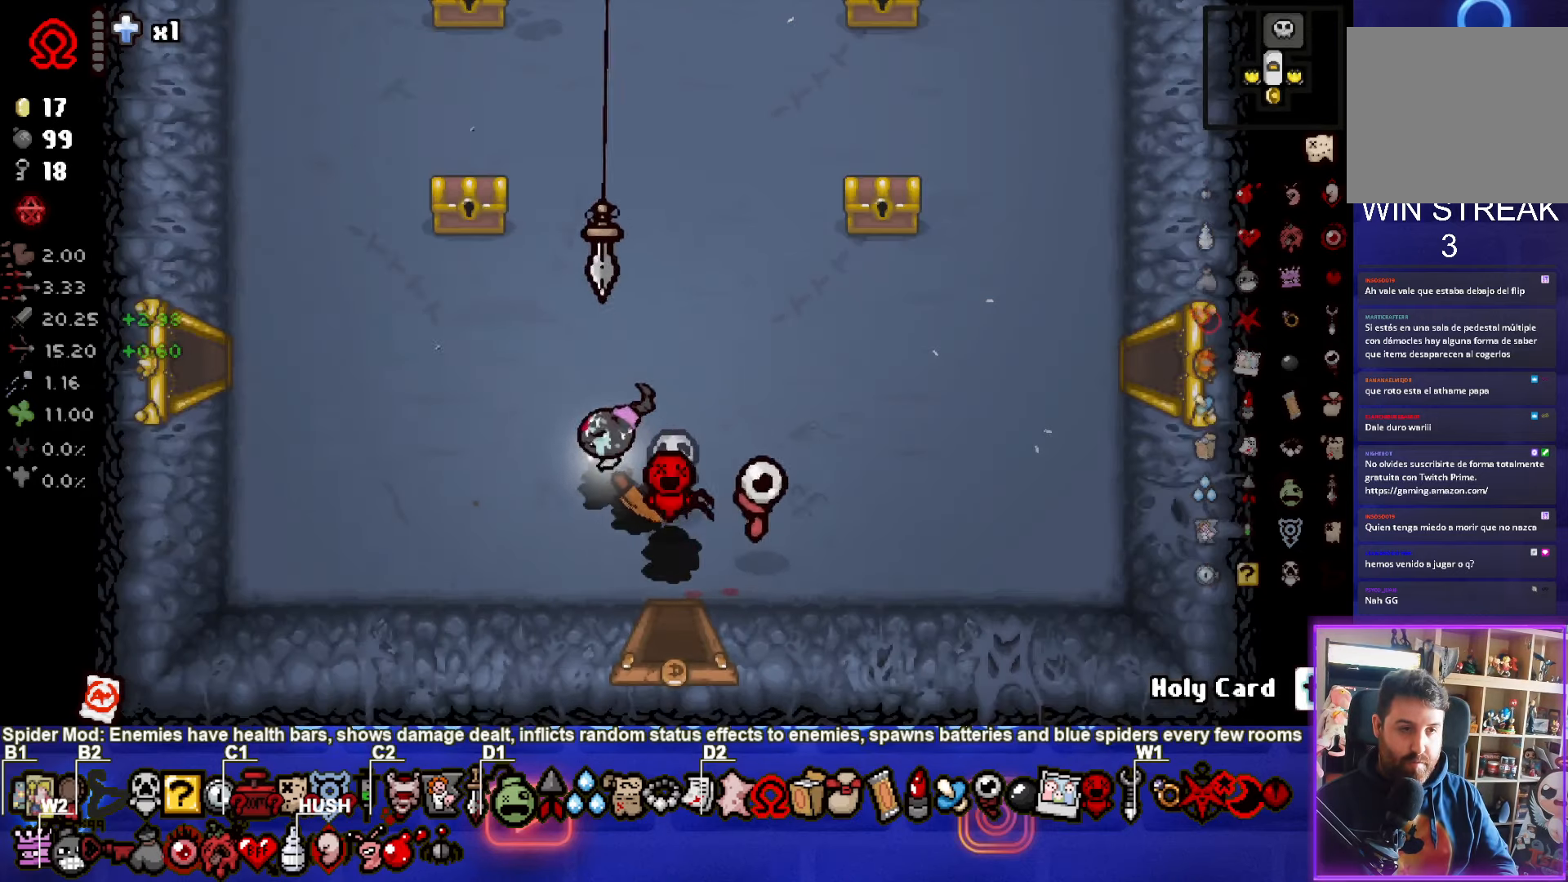
{"buttons": [], "left_stick": "up", "events": [[183, "left_stick", "up-right"], [317, "left_stick", "up"]]}
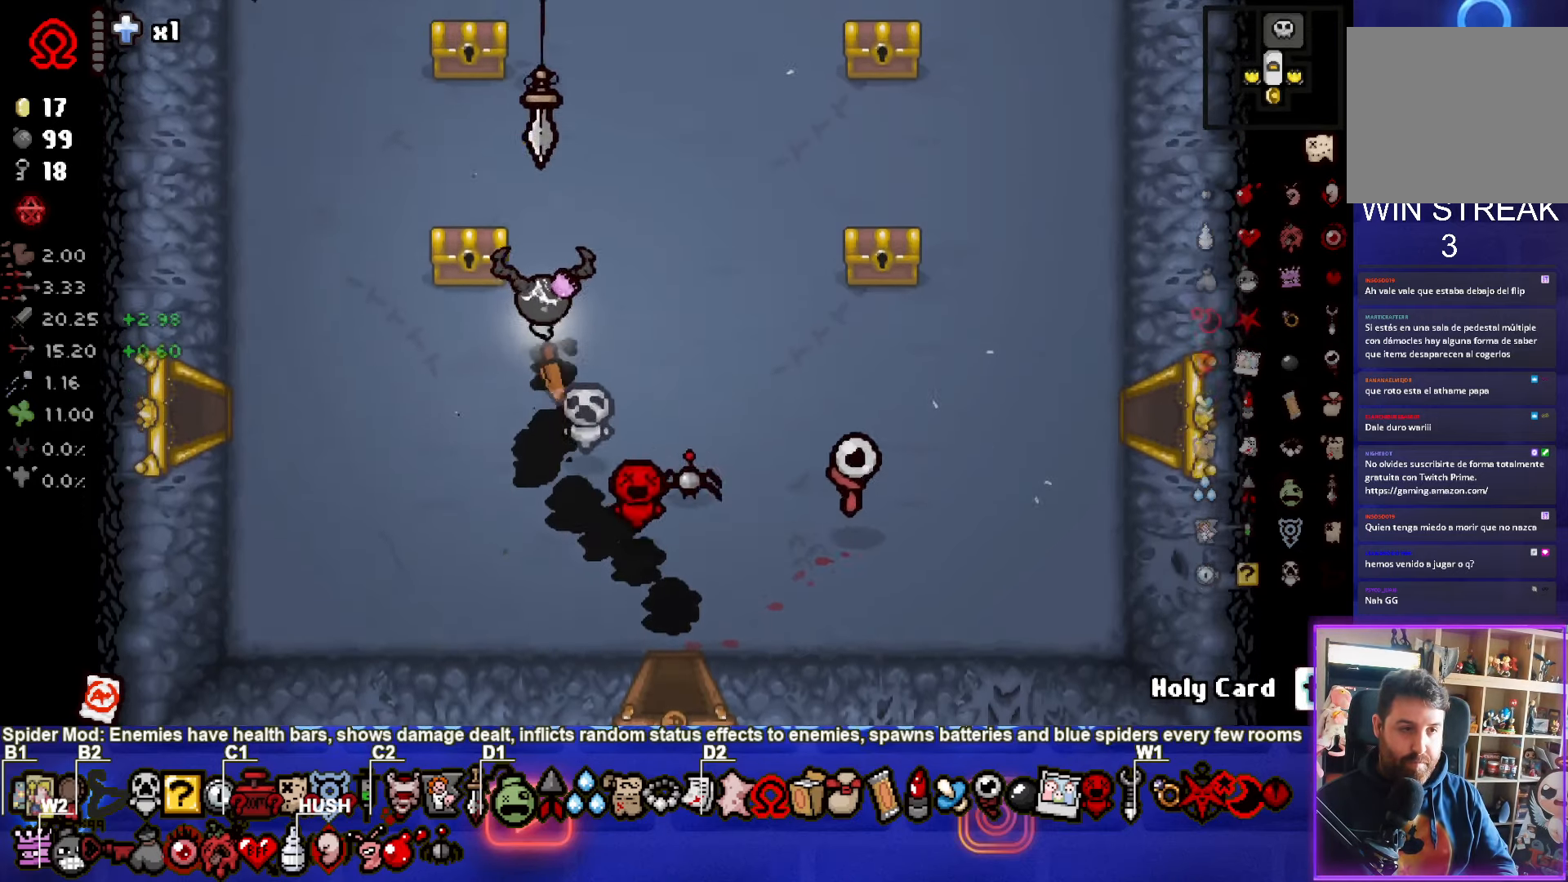
{"buttons": [], "left_stick": "right", "events": [[400, "left_stick", "right"]]}
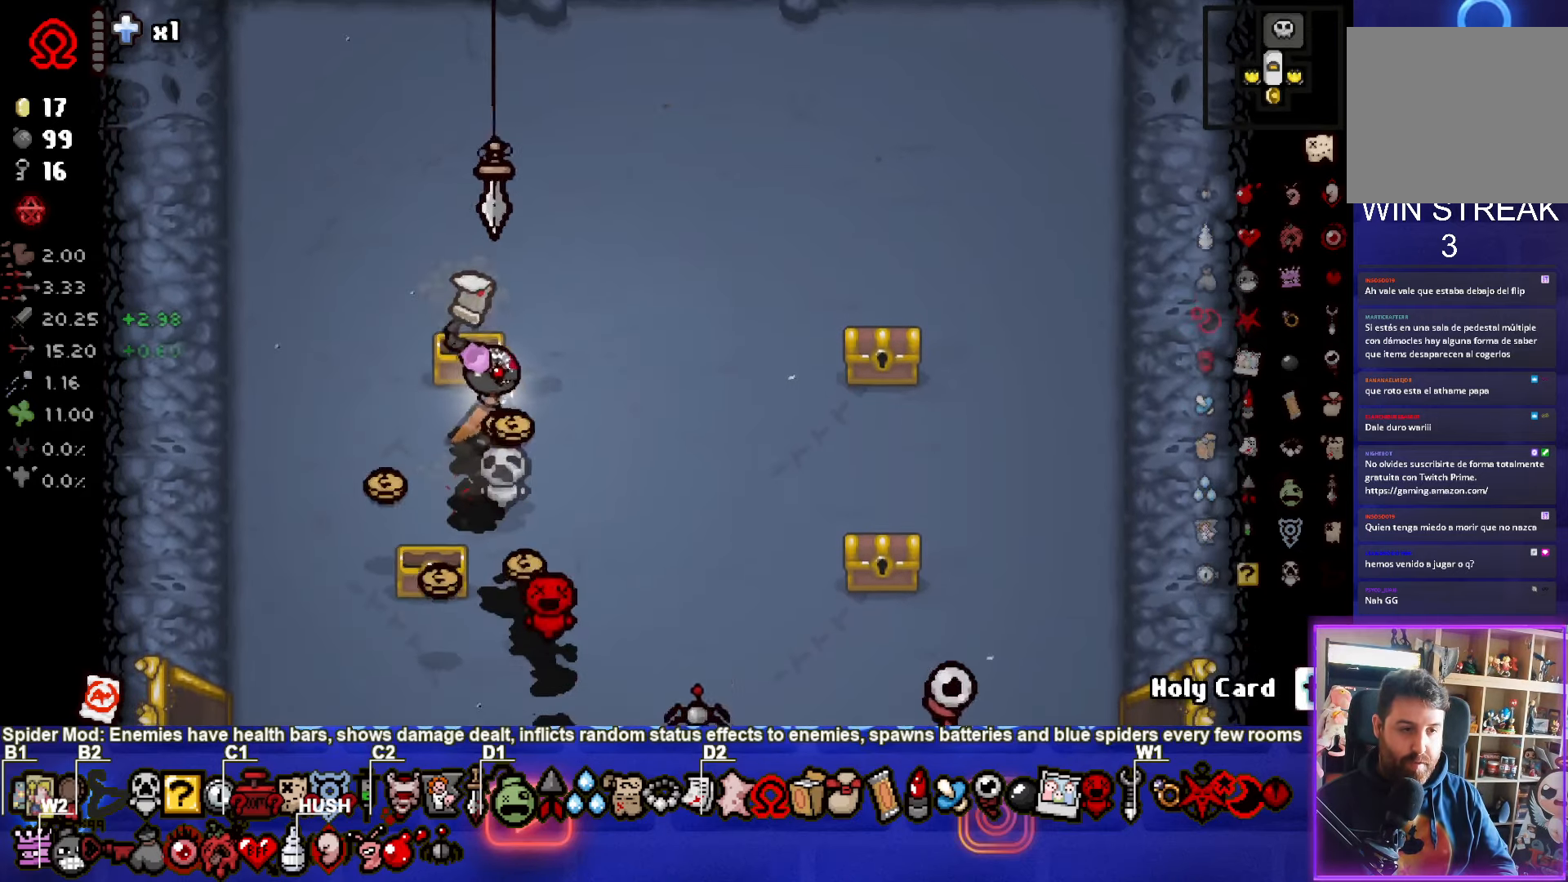
{"buttons": [], "left_stick": "up-left", "events": [[217, "left_stick", "center"], [417, "left_stick", "up-left"]]}
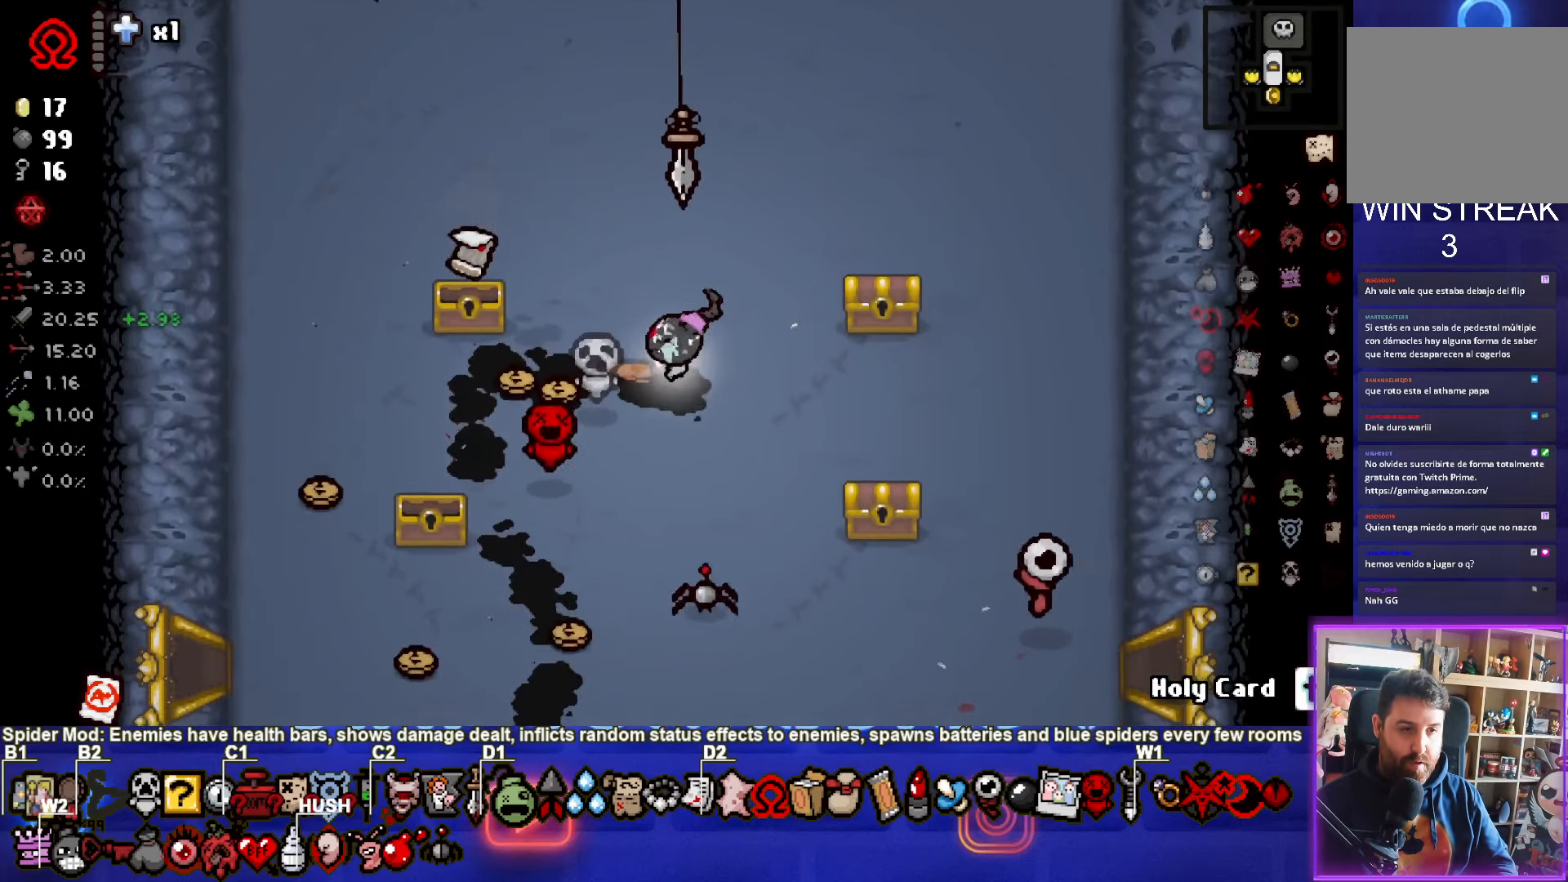
{"buttons": [], "left_stick": "right", "events": [[167, "left_stick", "right"]]}
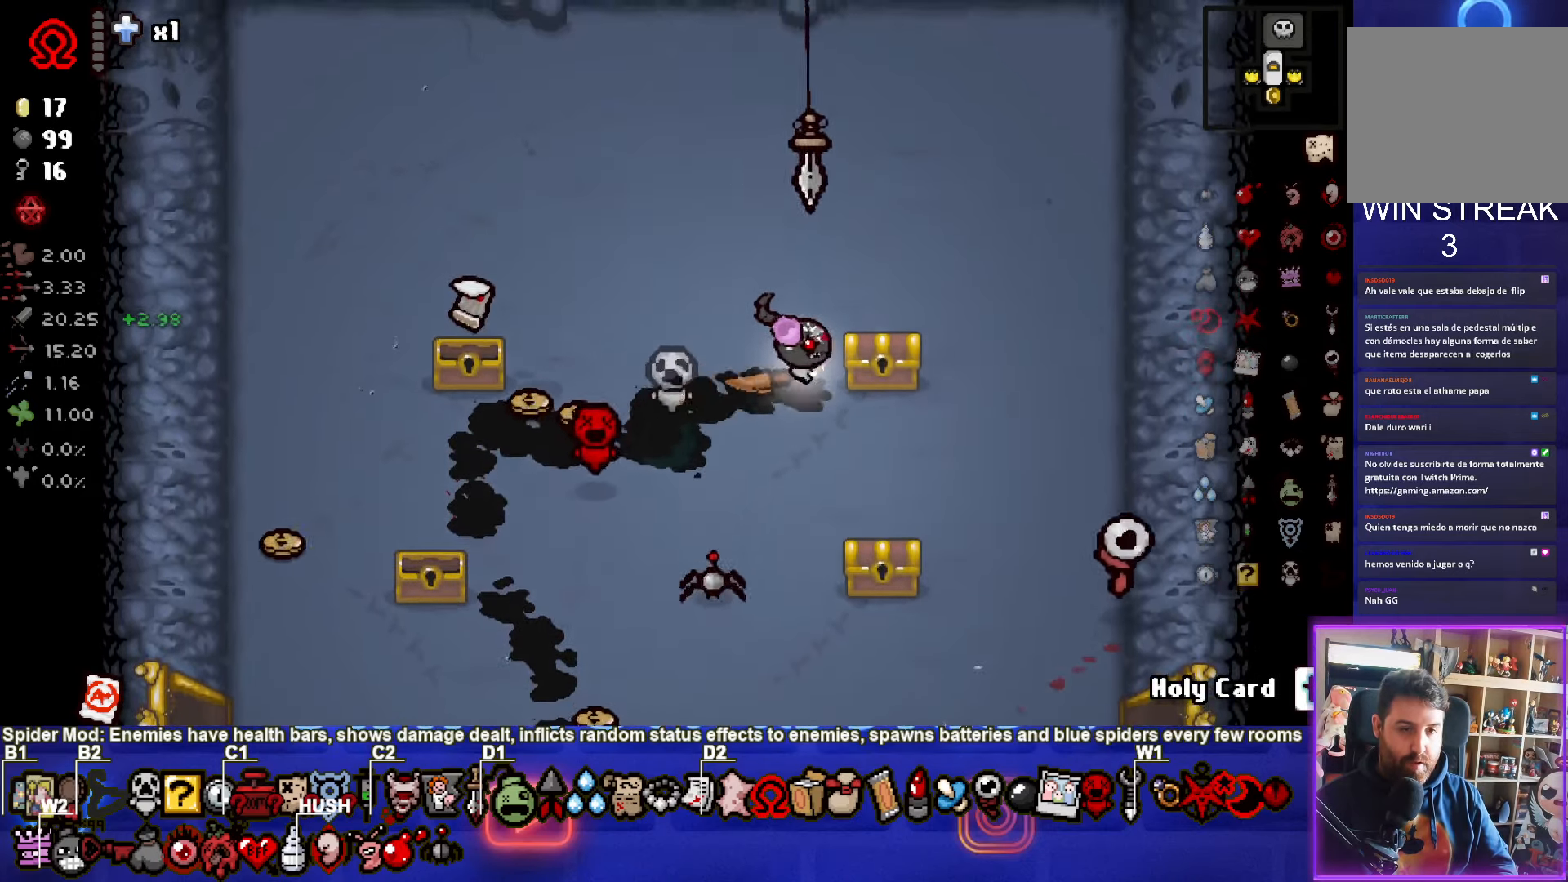
{"buttons": [], "left_stick": "left", "events": [[117, "left_stick", "down"], [350, "left_stick", "left"]]}
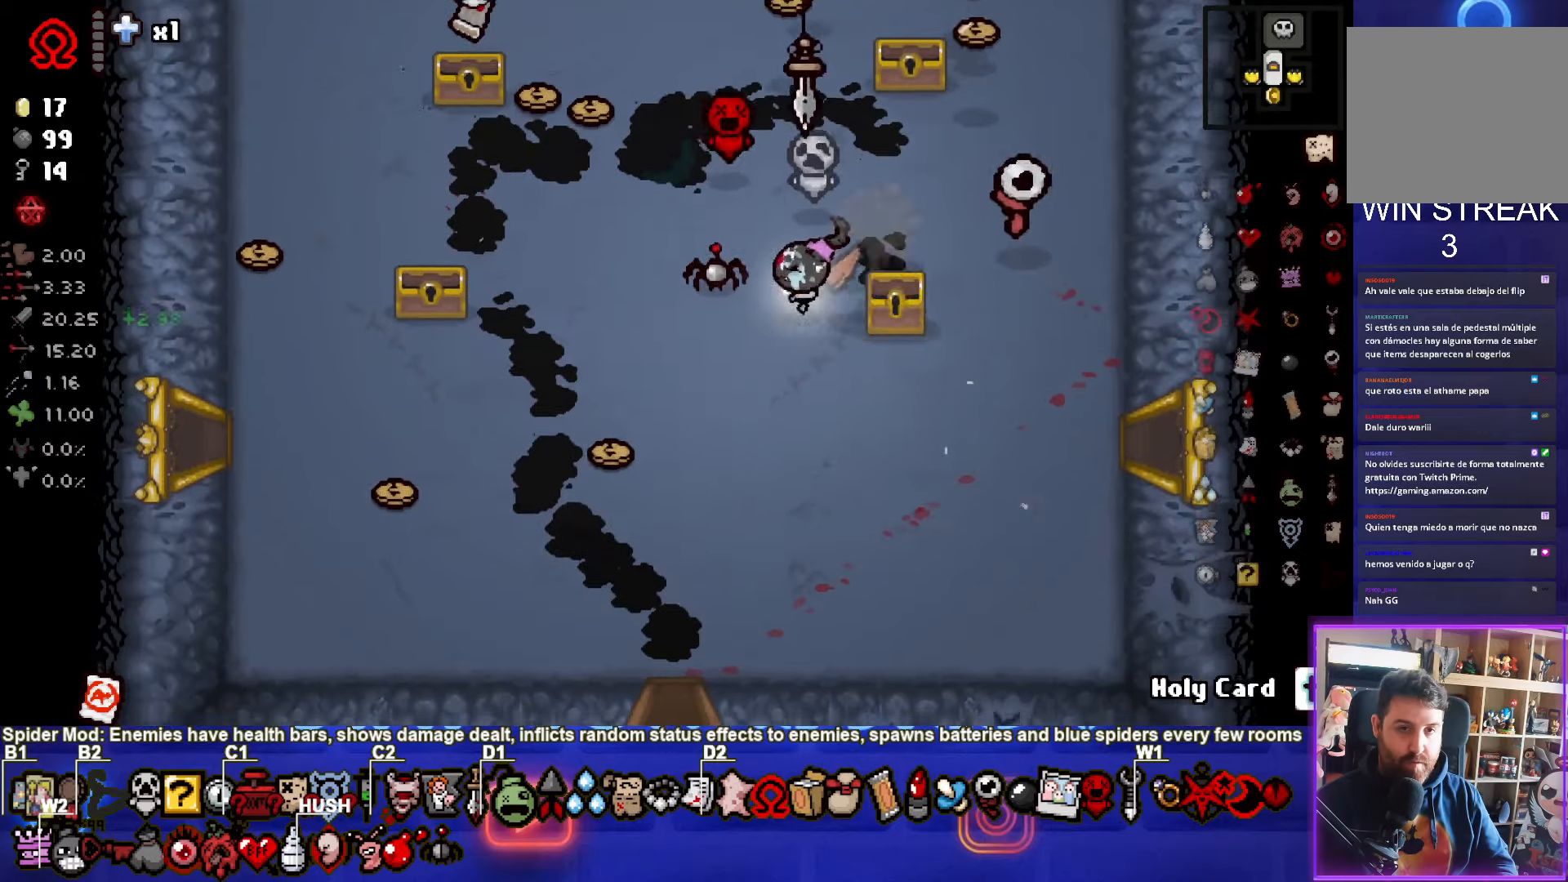
{"buttons": [], "left_stick": "up", "events": [[117, "left_stick", "up-left"], [334, "left_stick", "up"]]}
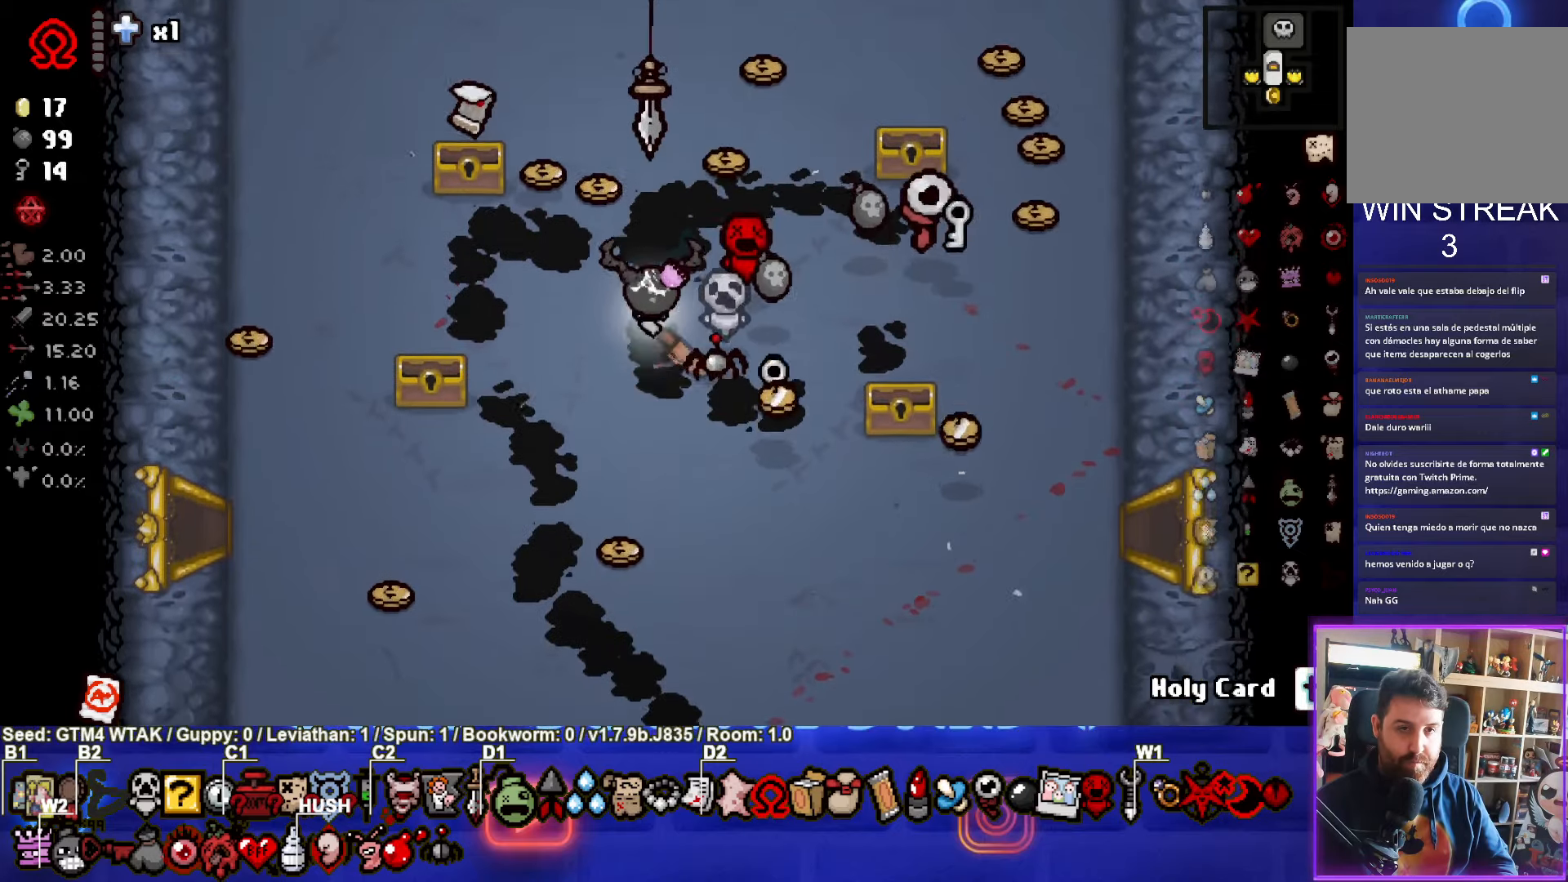
{"buttons": [], "left_stick": "down-left", "events": [[134, "left_stick", "up-right"], [300, "left_stick", "up"], [434, "left_stick", "down-left"]]}
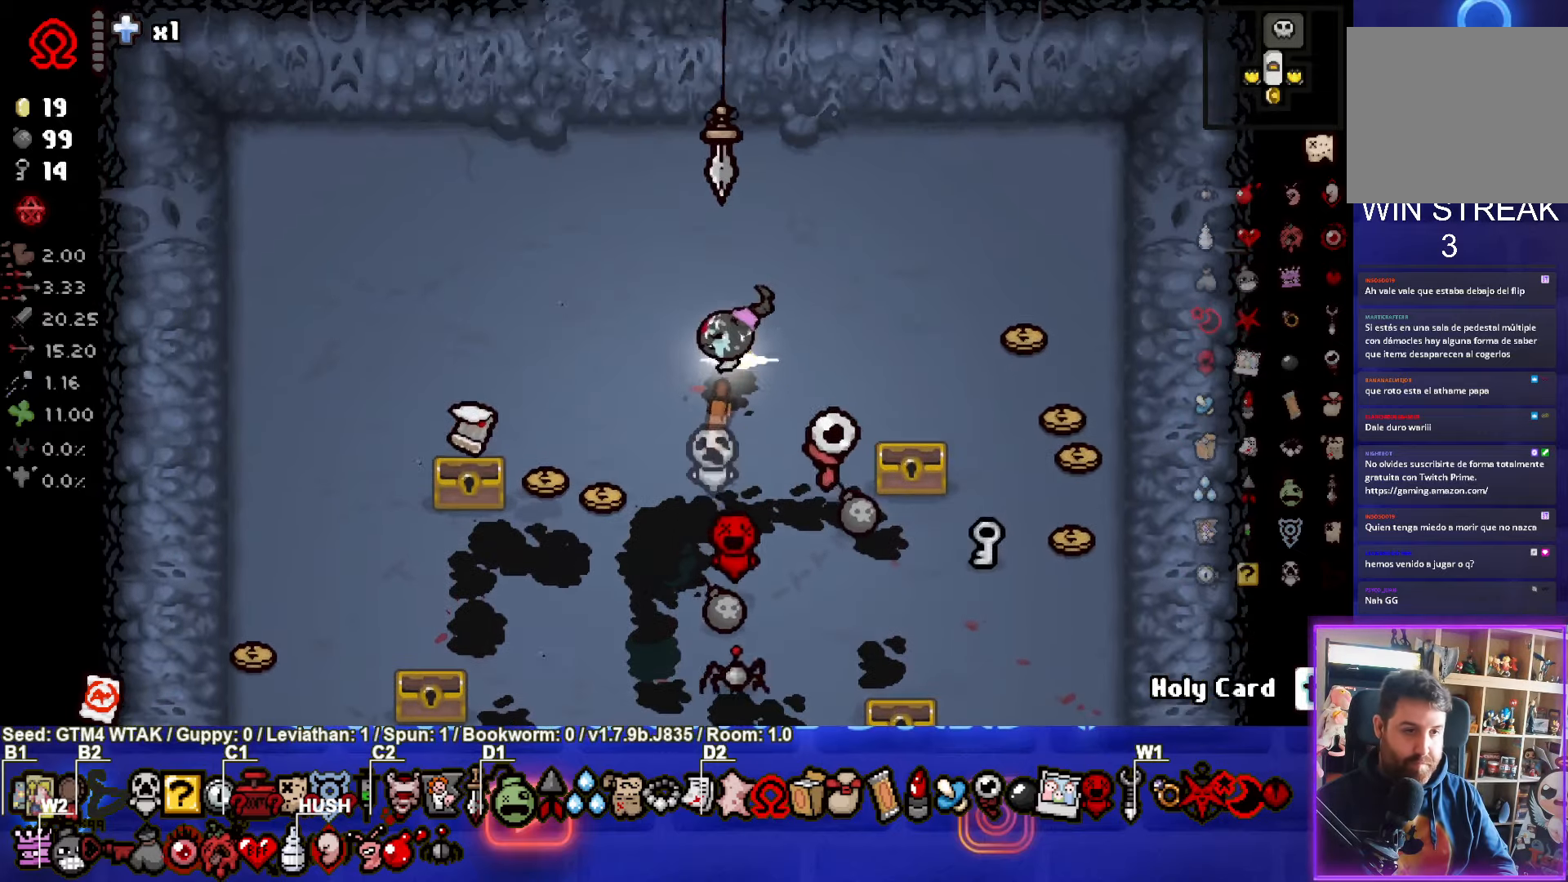
{"buttons": [], "left_stick": "left", "events": [[400, "left_stick", "left"]]}
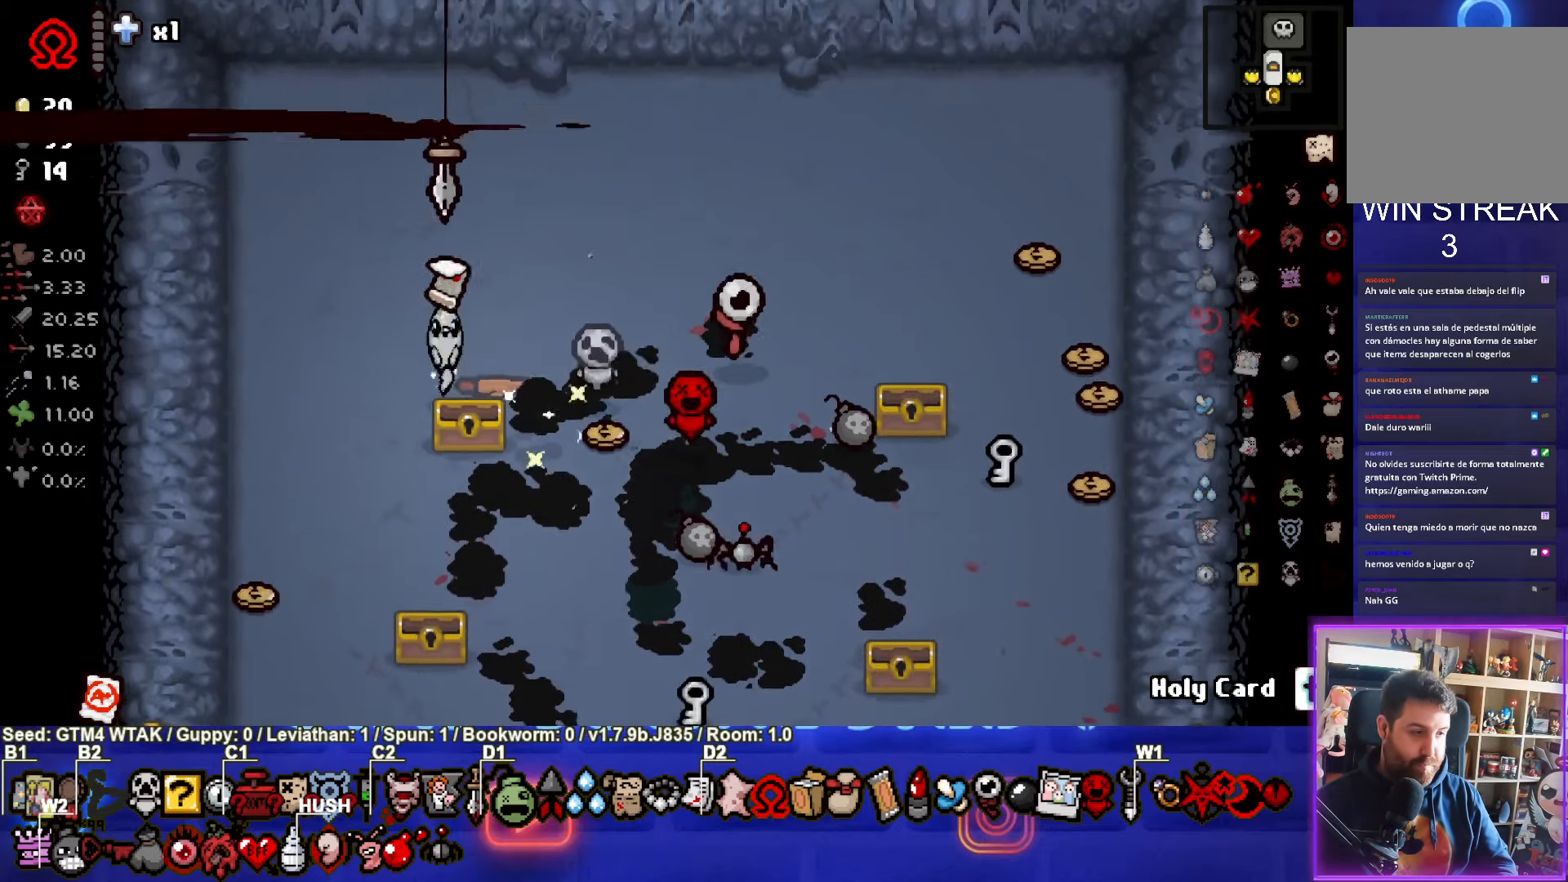
{"buttons": [], "left_stick": "down", "events": [[34, "left_stick", "down-right"], [434, "left_stick", "down"]]}
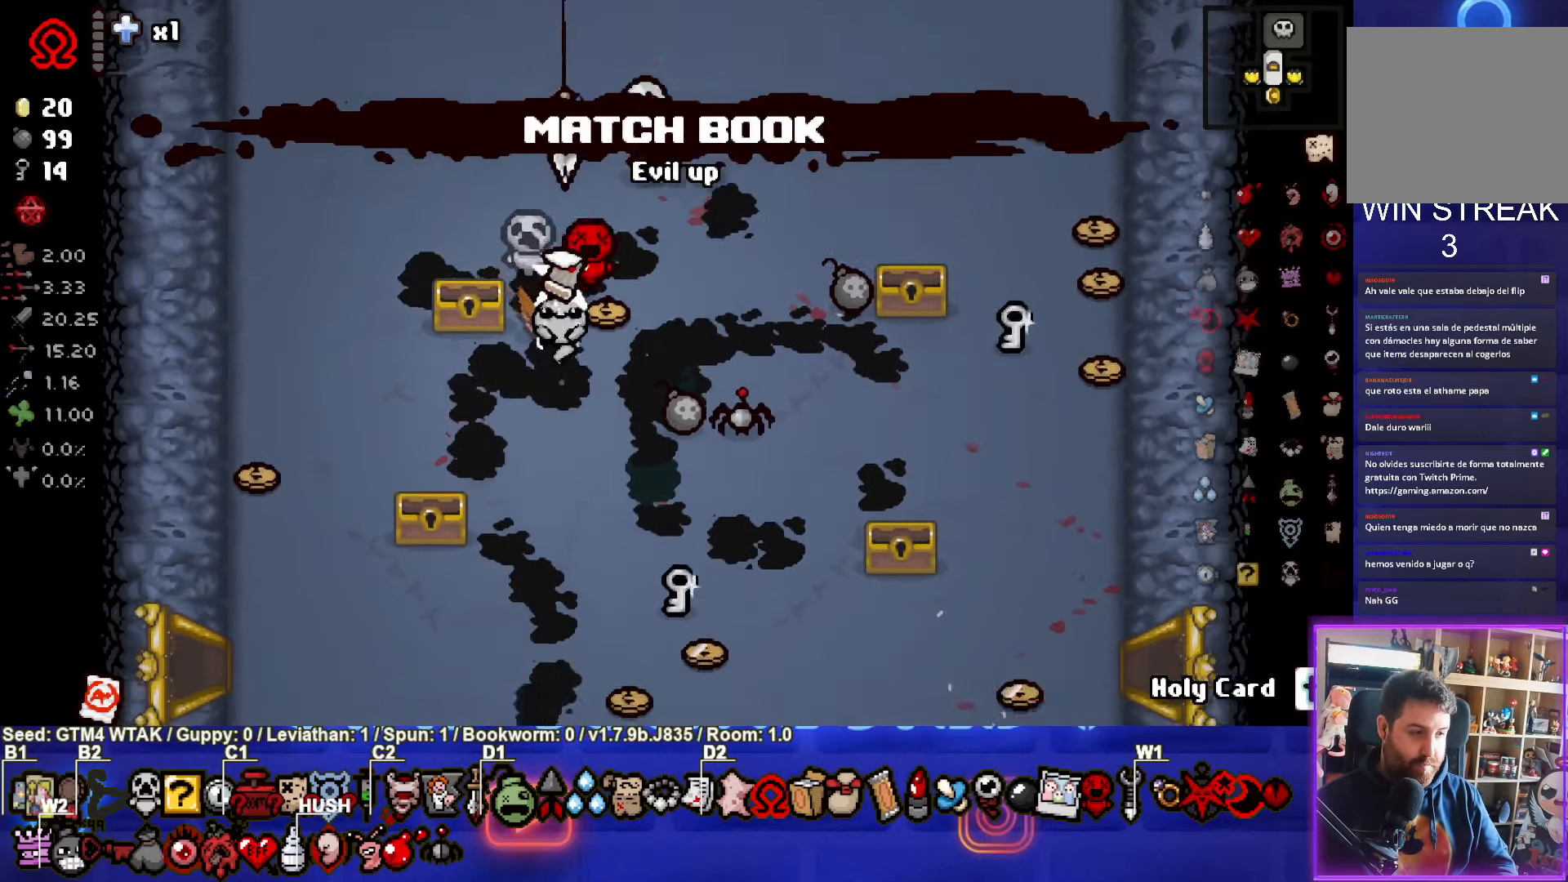
{"buttons": [], "left_stick": "down-left", "events": [[84, "left_stick", "down-left"]]}
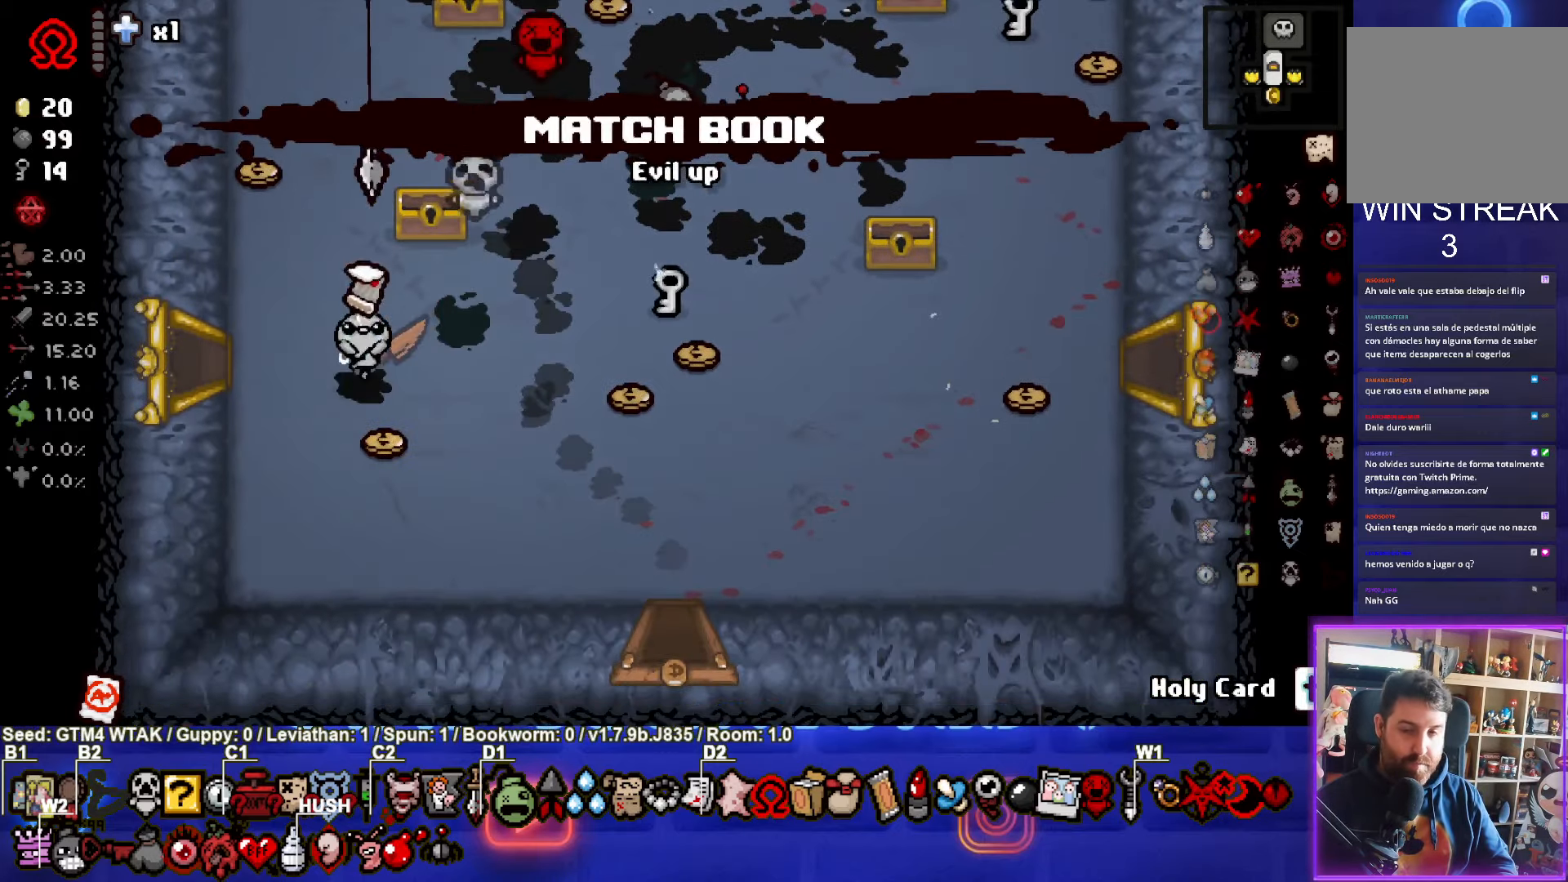
{"buttons": [], "left_stick": "up-right", "events": [[17, "left_stick", "down-right"], [267, "left_stick", "up-right"]]}
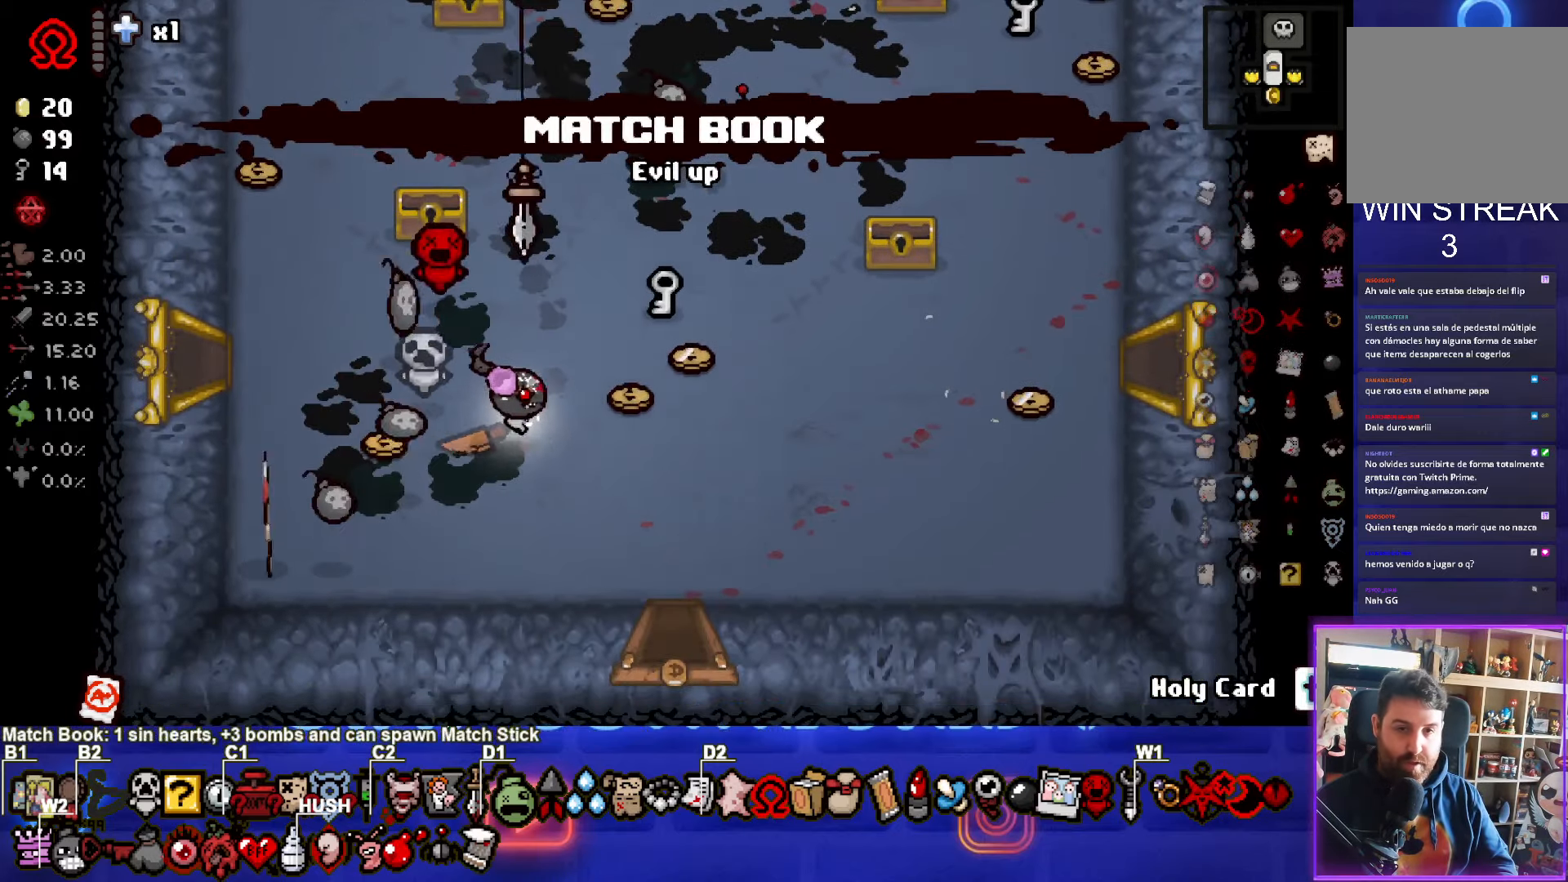
{"buttons": [], "left_stick": "down-left", "events": [[350, "left_stick", "left"], [467, "left_stick", "down-left"]]}
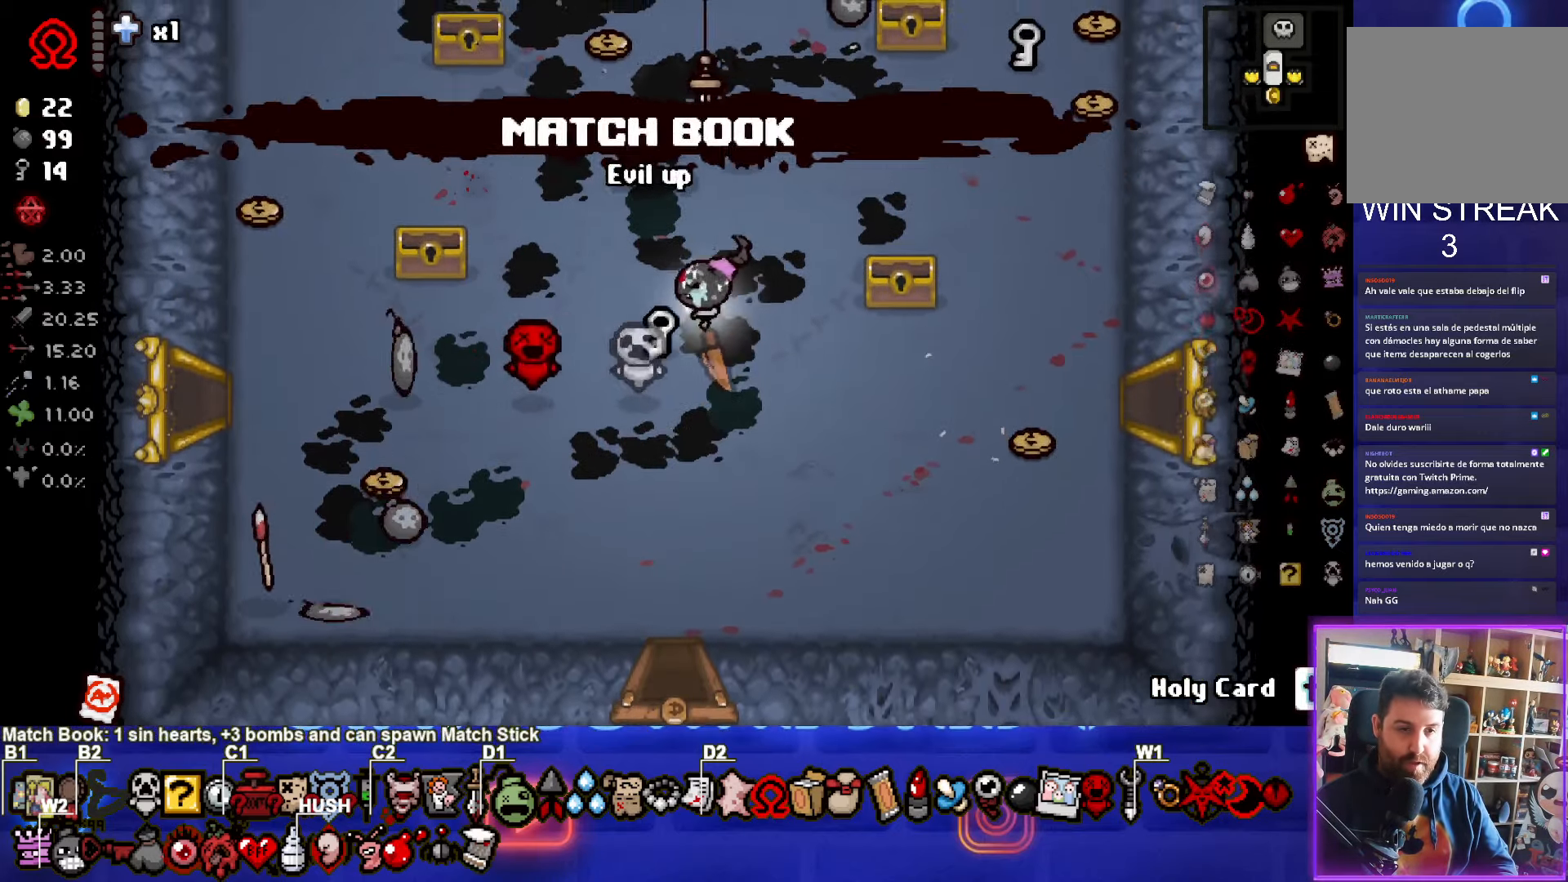
{"buttons": [], "left_stick": "down", "events": [[167, "left_stick", "left"], [450, "left_stick", "down"]]}
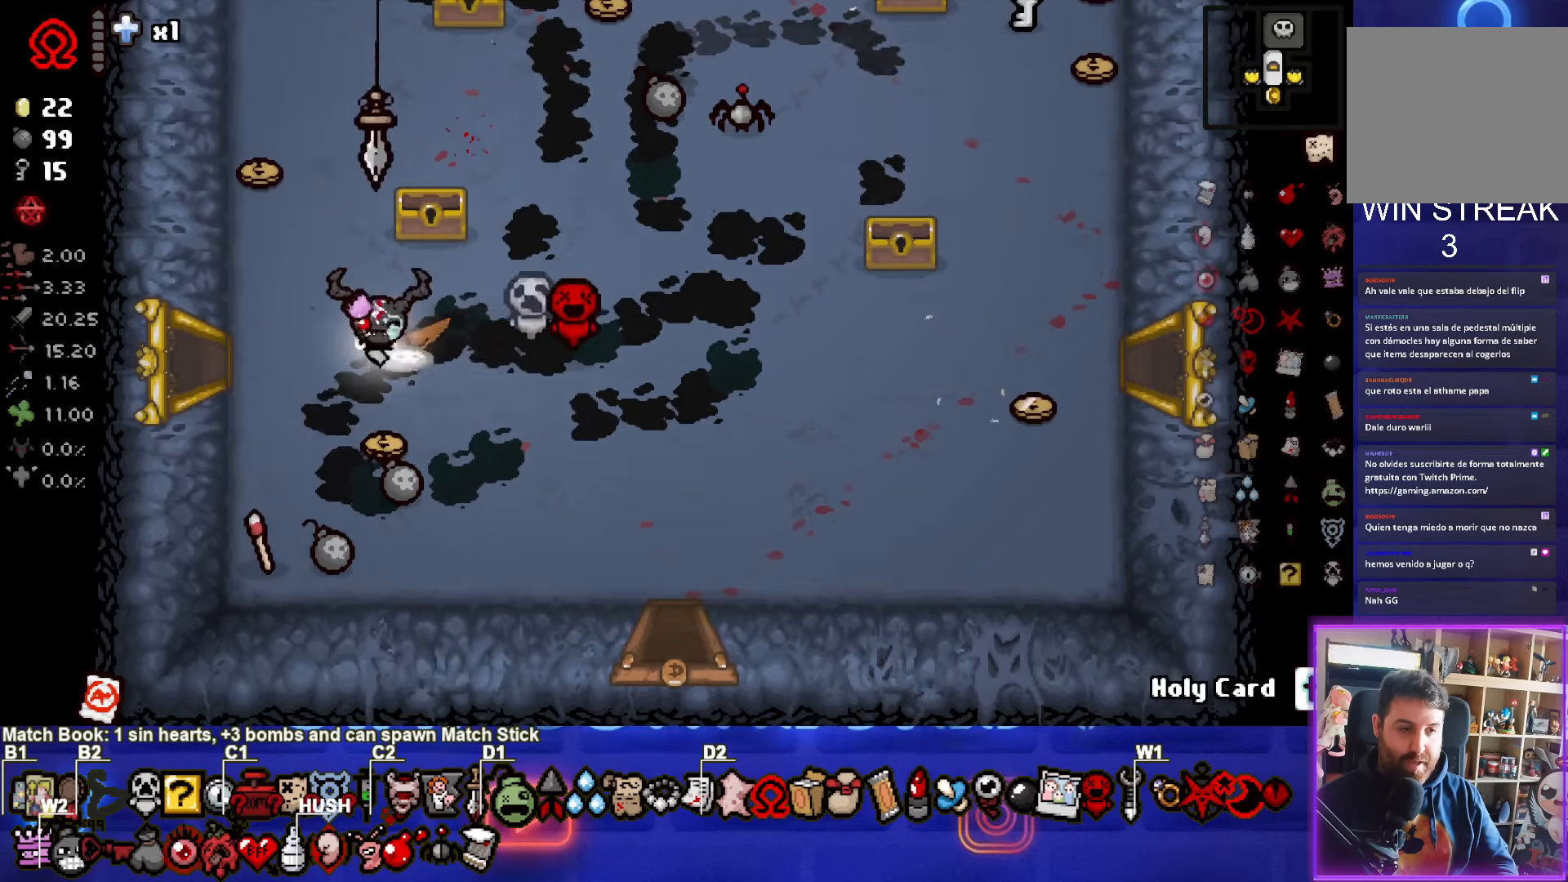
{"buttons": [], "left_stick": "up", "events": [[216, "left_stick", "down-left"], [366, "left_stick", "up"]]}
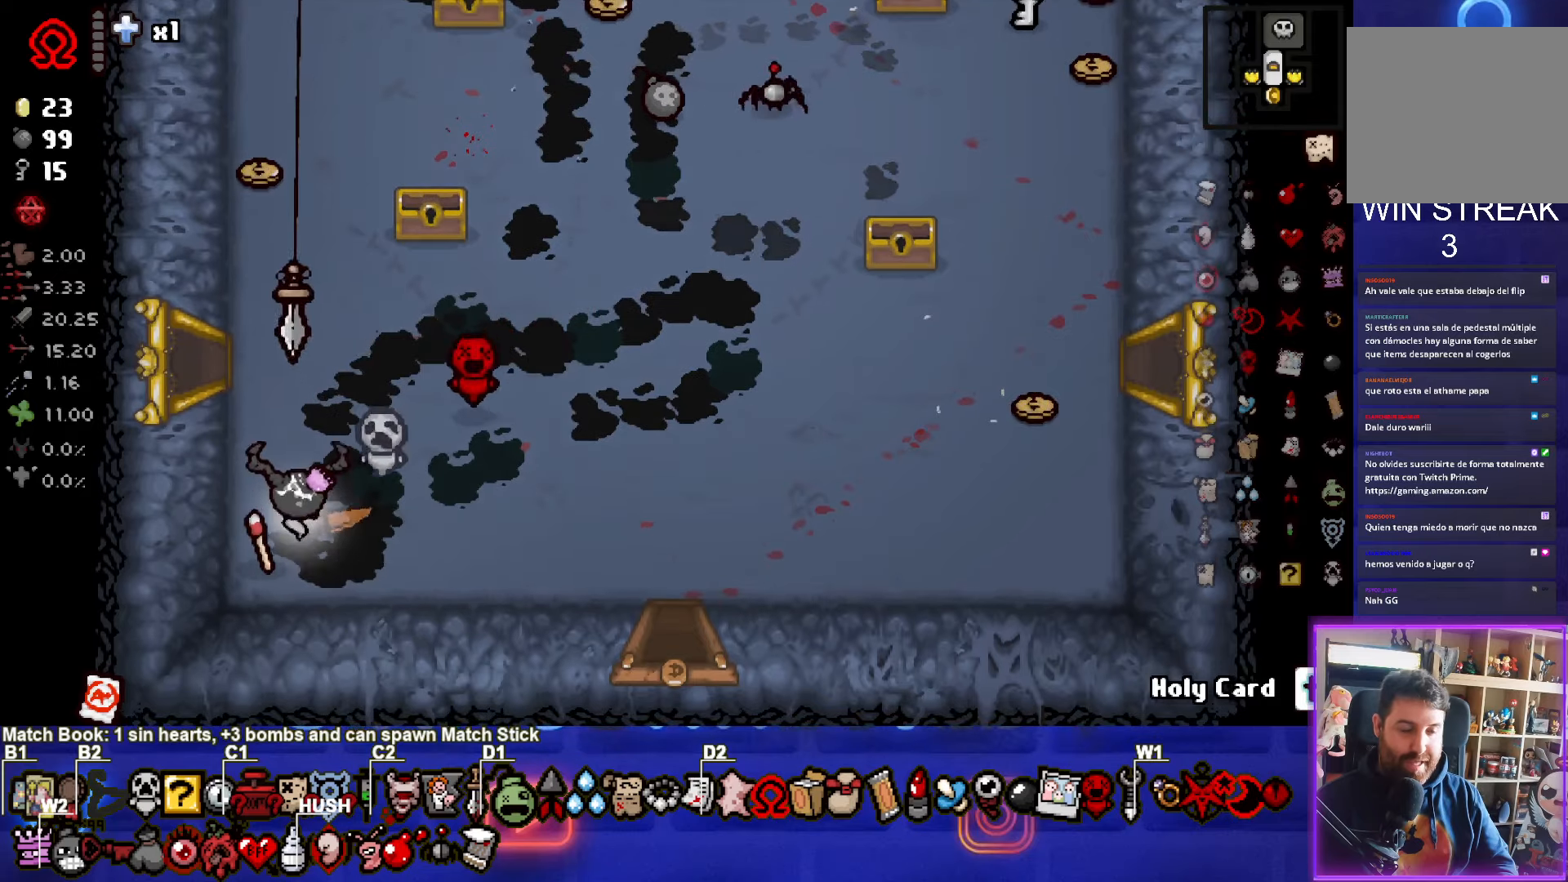
{"buttons": [], "left_stick": "center", "events": [[466, "left_stick", "center"]]}
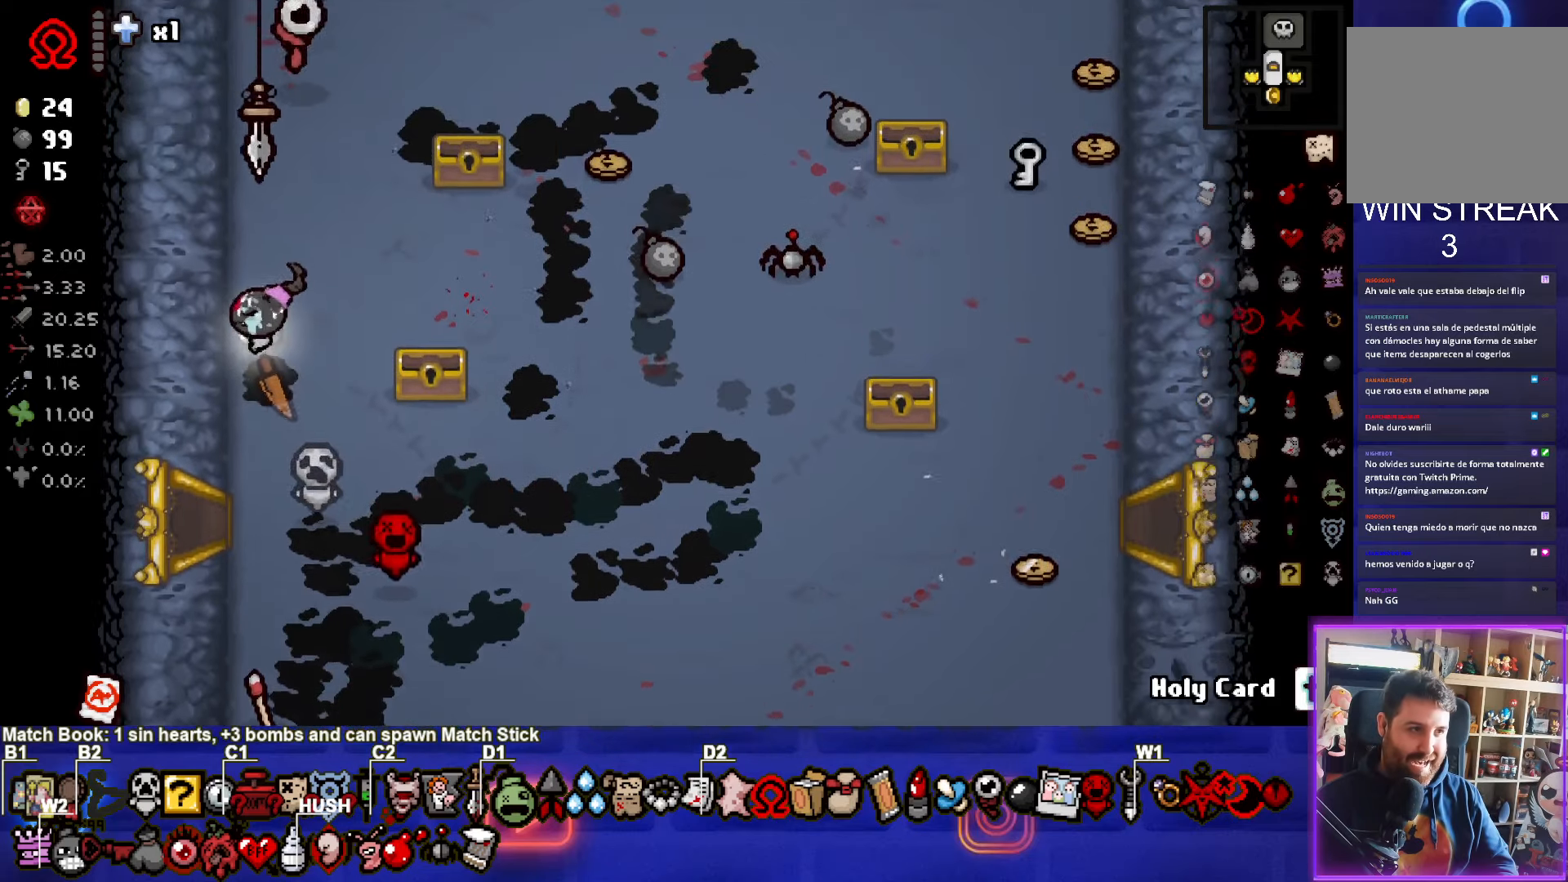
{"buttons": [], "left_stick": "up-right", "events": [[66, "left_stick", "right"], [416, "left_stick", "up-right"]]}
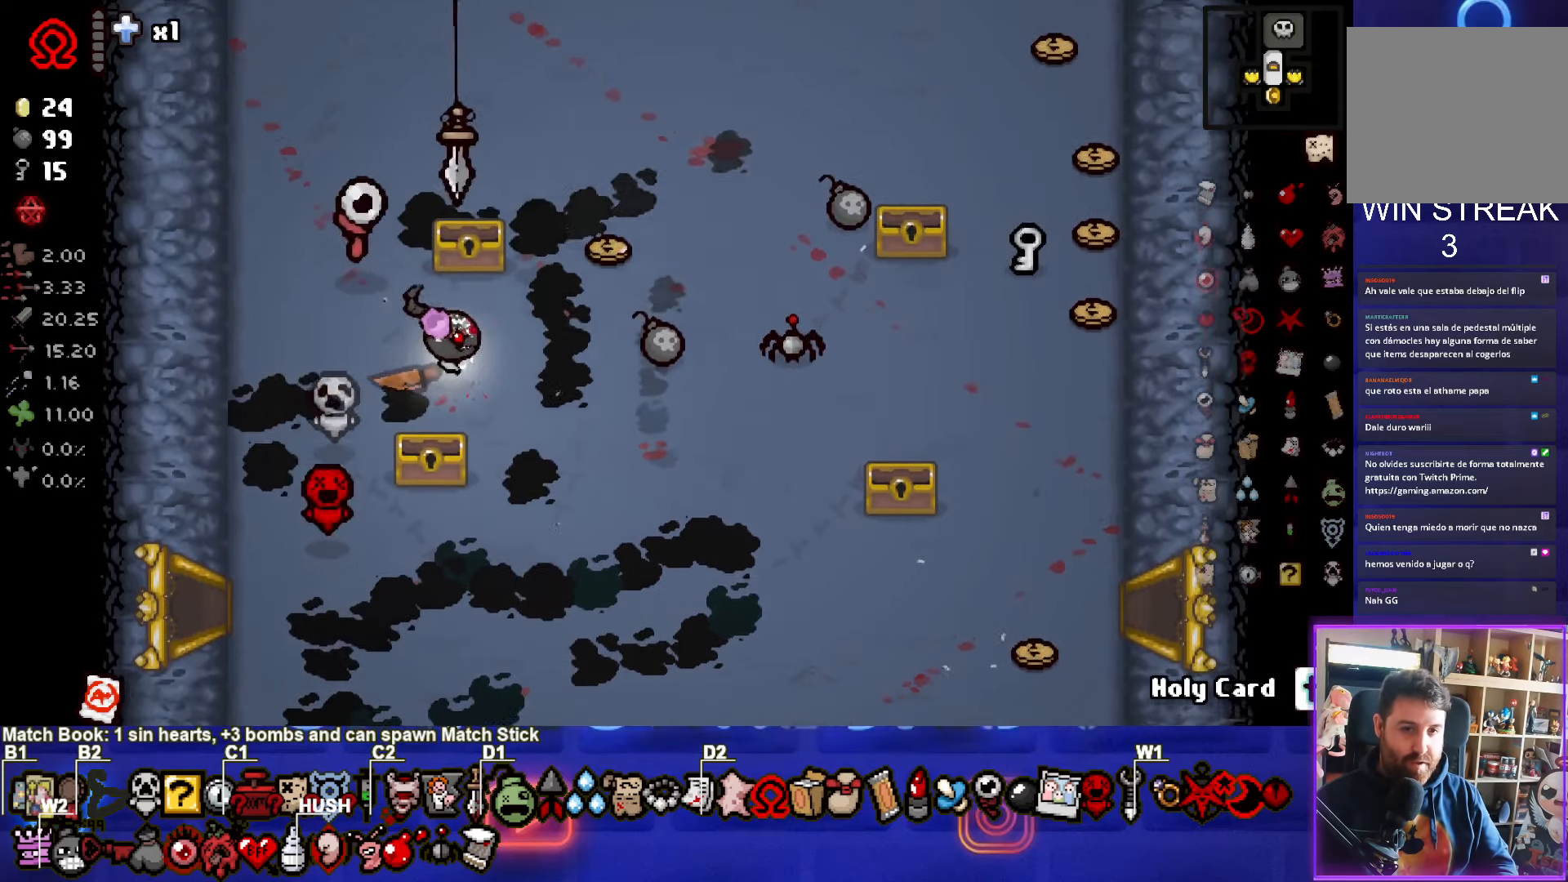
{"buttons": [], "left_stick": "up-right", "events": [[200, "left_stick", "down-right"], [483, "left_stick", "up-right"]]}
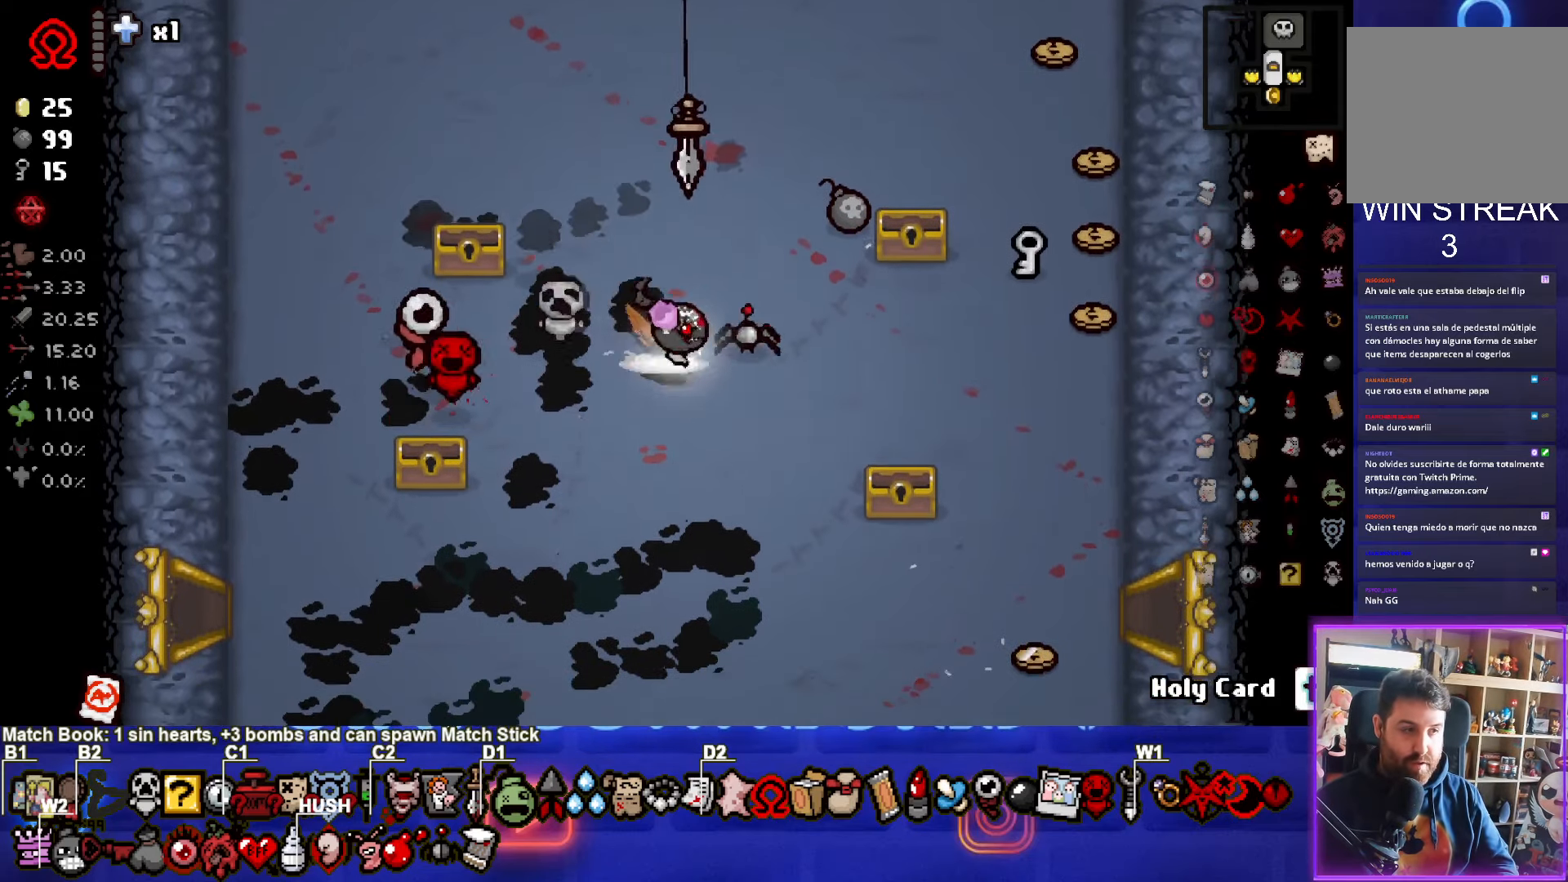
{"buttons": [], "left_stick": "down-right", "events": [[416, "left_stick", "down-right"]]}
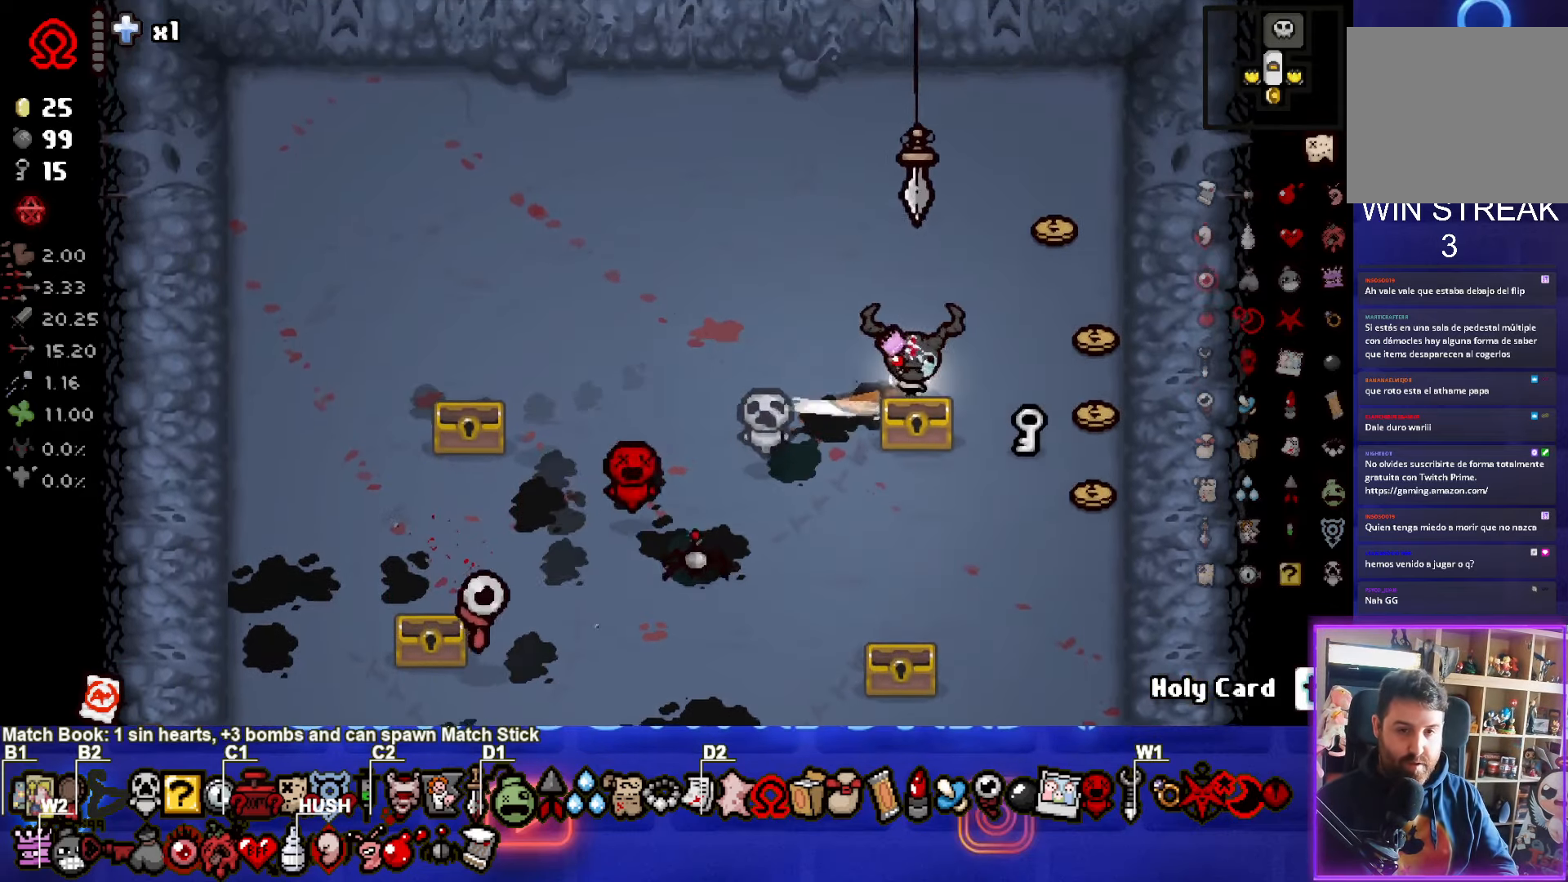
{"buttons": [], "left_stick": "up", "events": [[116, "left_stick", "right"], [283, "left_stick", "up"]]}
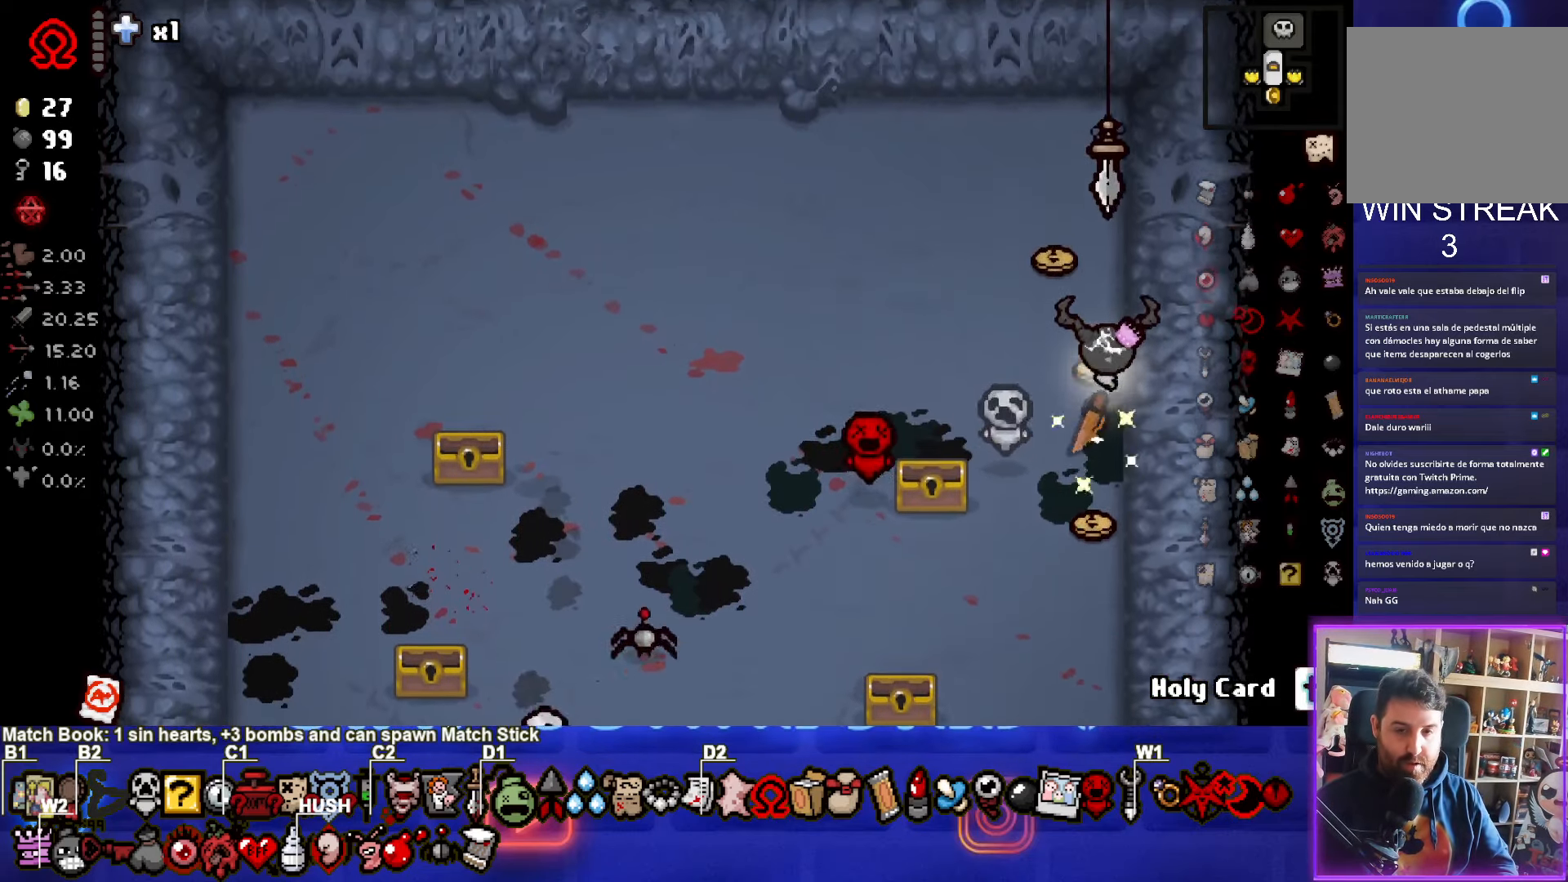
{"buttons": [], "left_stick": "up-left", "events": [[100, "left_stick", "up-left"]]}
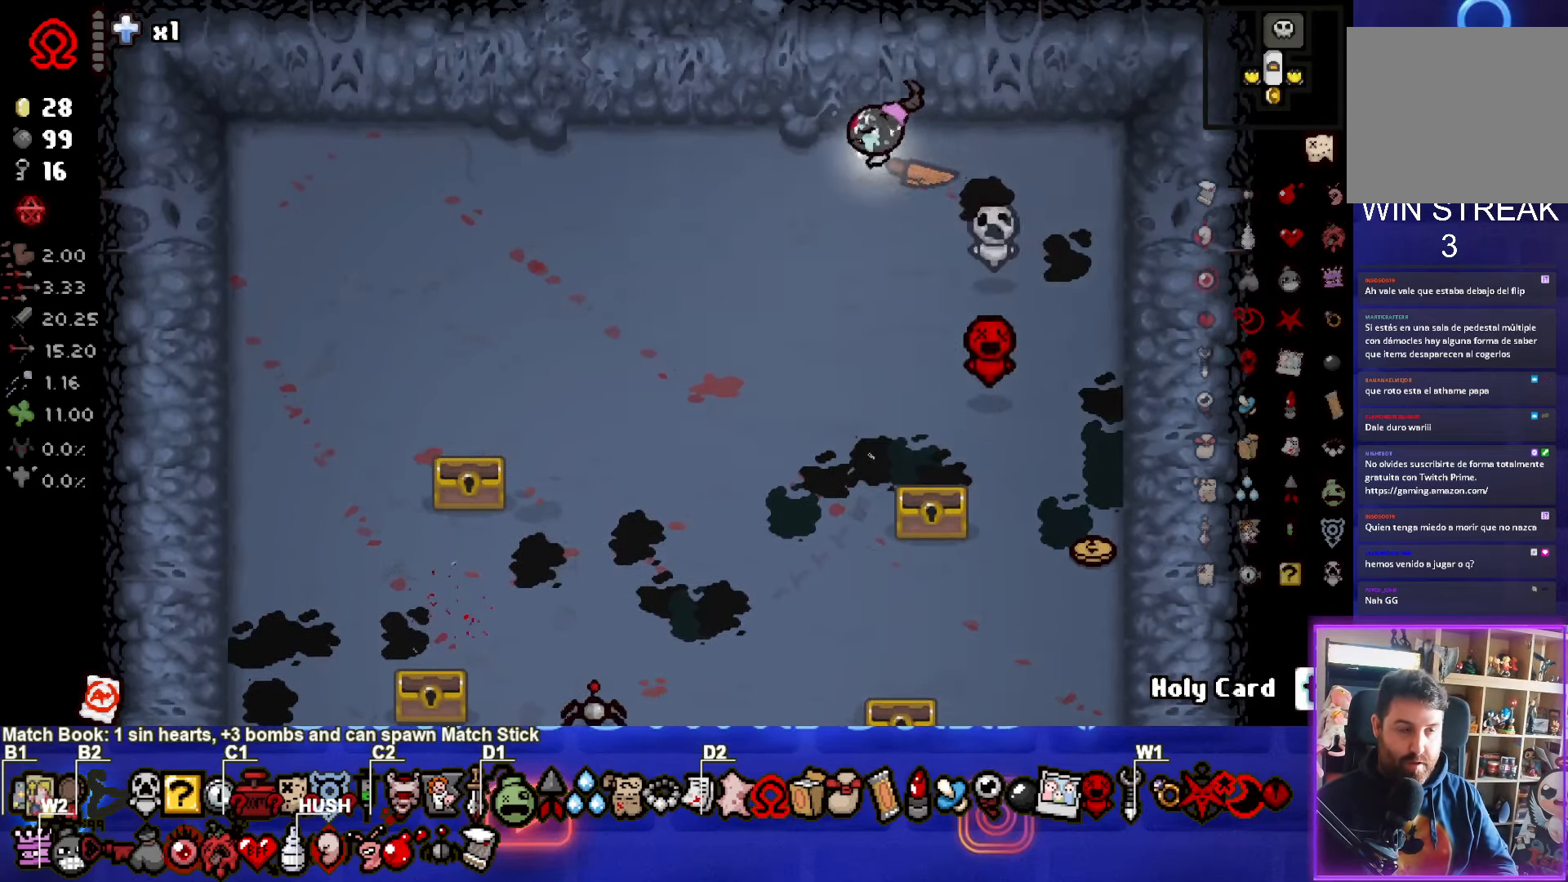
{"buttons": [], "left_stick": "down", "events": [[400, "left_stick", "down"]]}
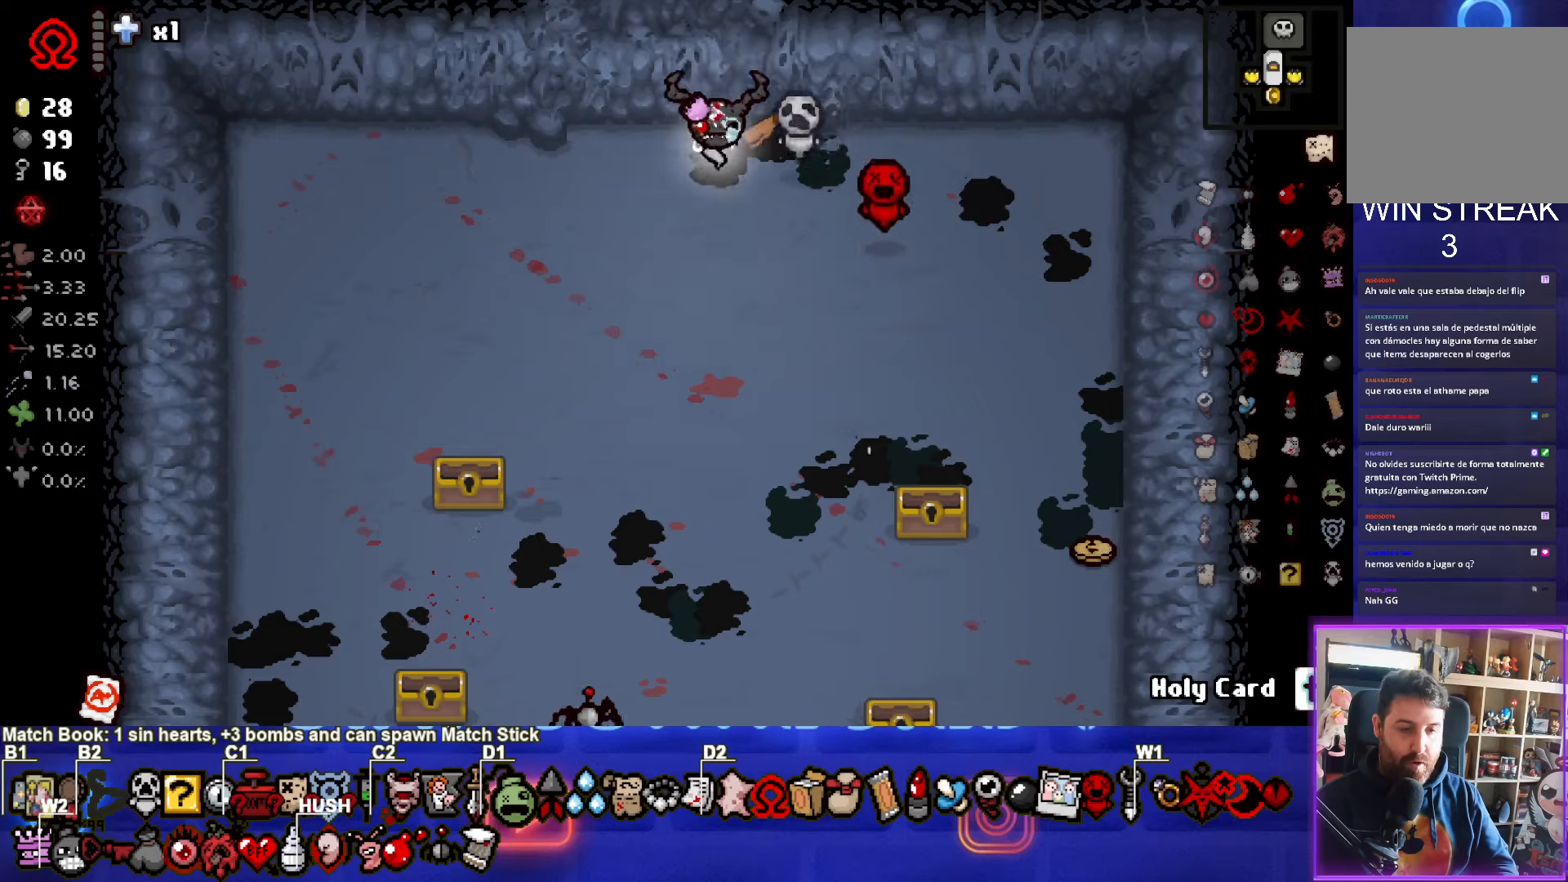
{"buttons": [], "left_stick": "up", "events": [[117, "left_stick", "center"], [500, "left_stick", "up"]]}
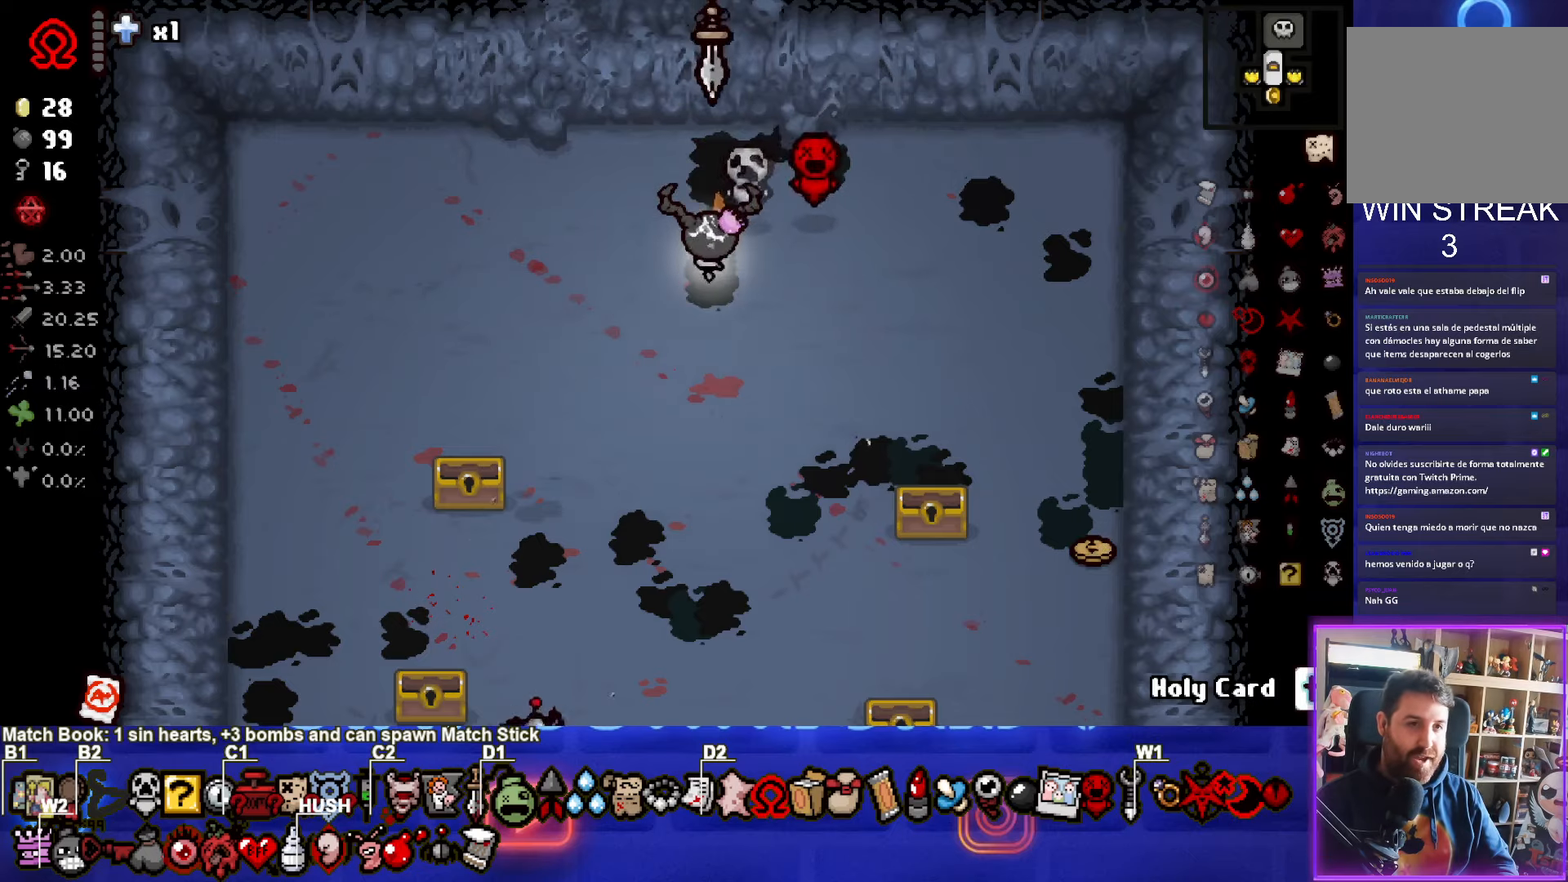
{"buttons": [], "left_stick": "center", "events": [[200, "left_stick", "center"]]}
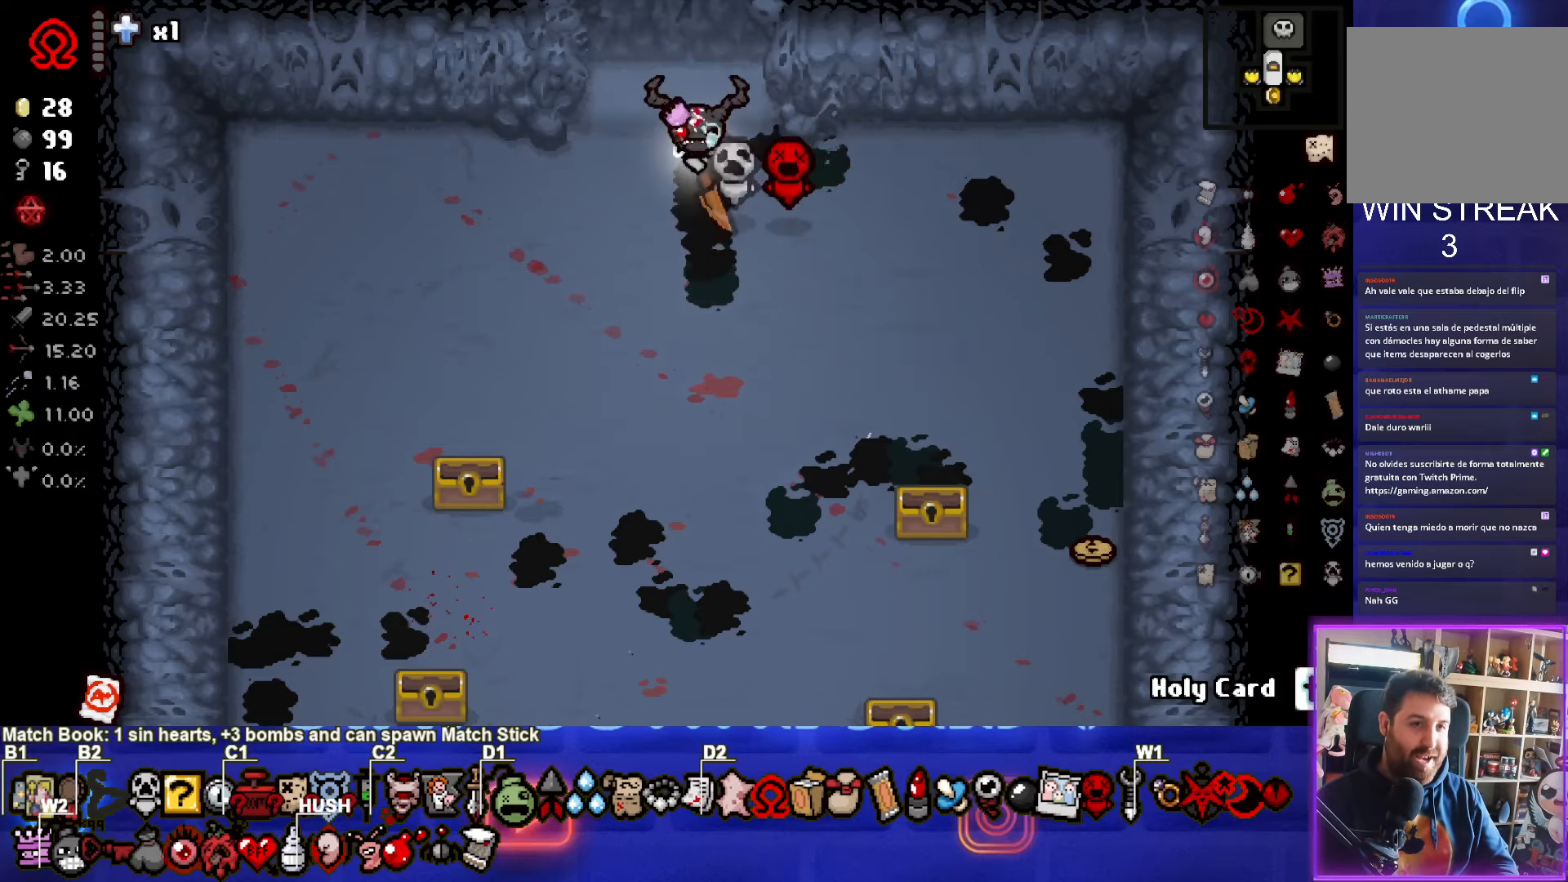
{"buttons": [], "left_stick": "up", "events": [[33, "left_stick", "up"]]}
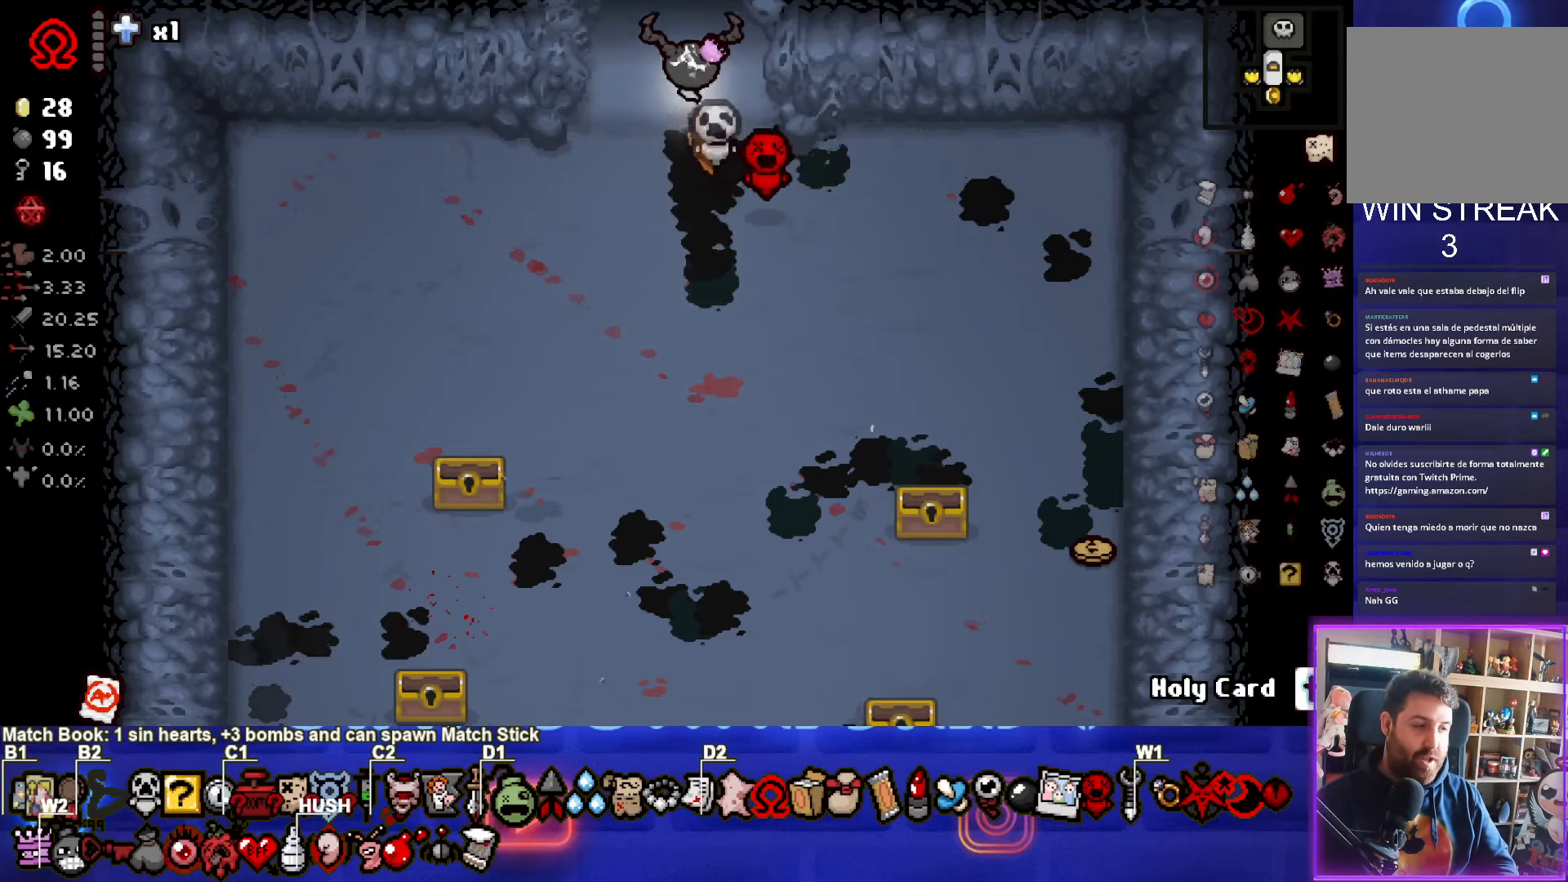
{"buttons": ["CIRCLE"], "left_stick": "up", "events": [[500, "CIRCLE", "down"]]}
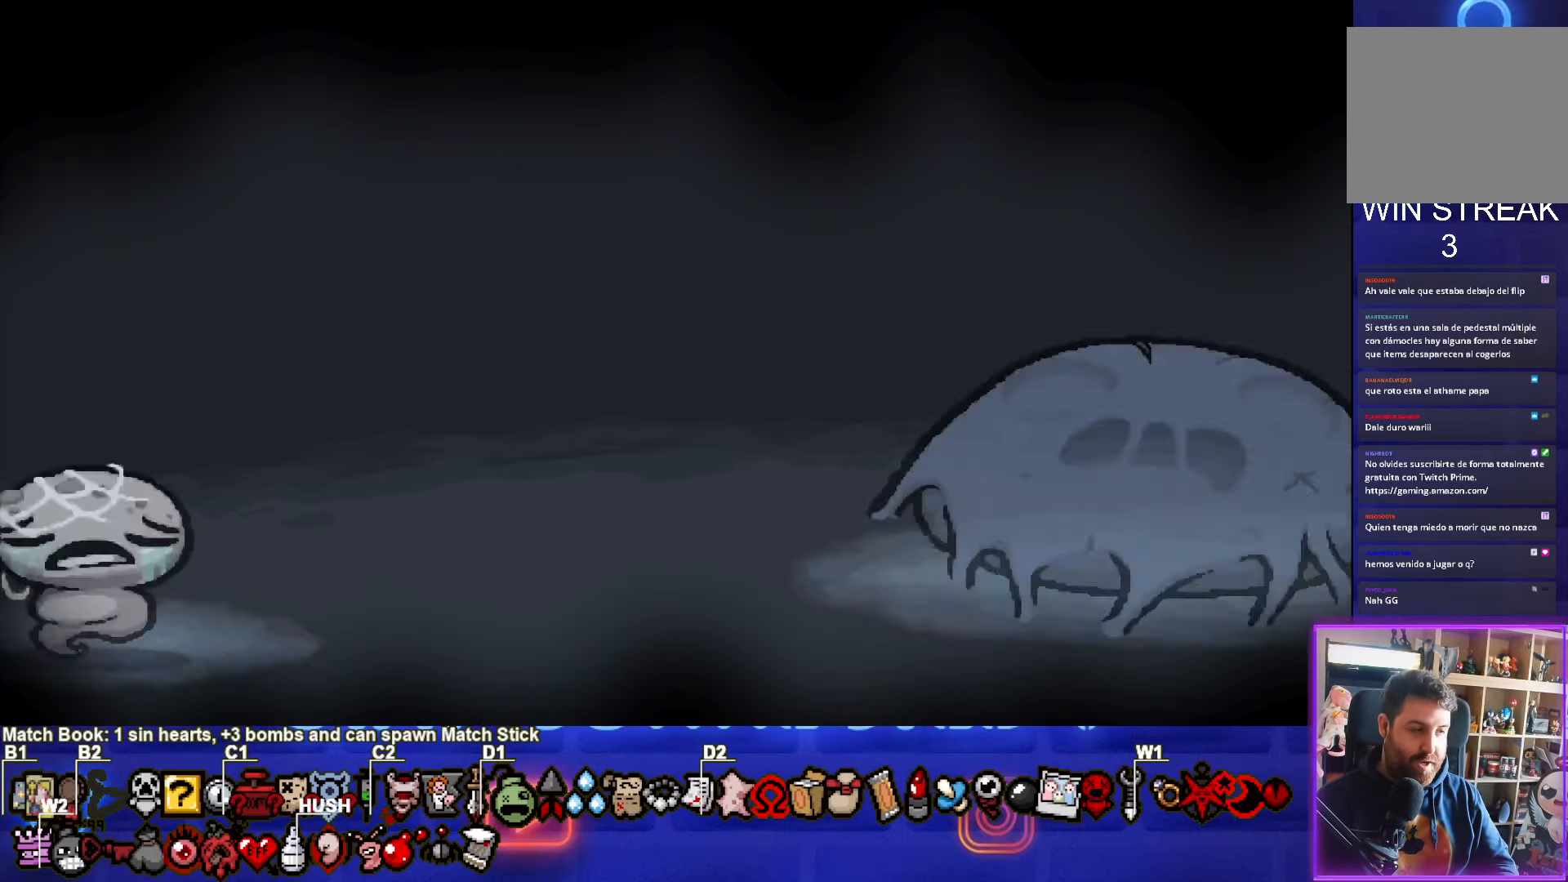
{"buttons": ["CIRCLE"], "left_stick": "up", "events": [[150, "CROSS", "down"], [300, "CROSS", "up"]]}
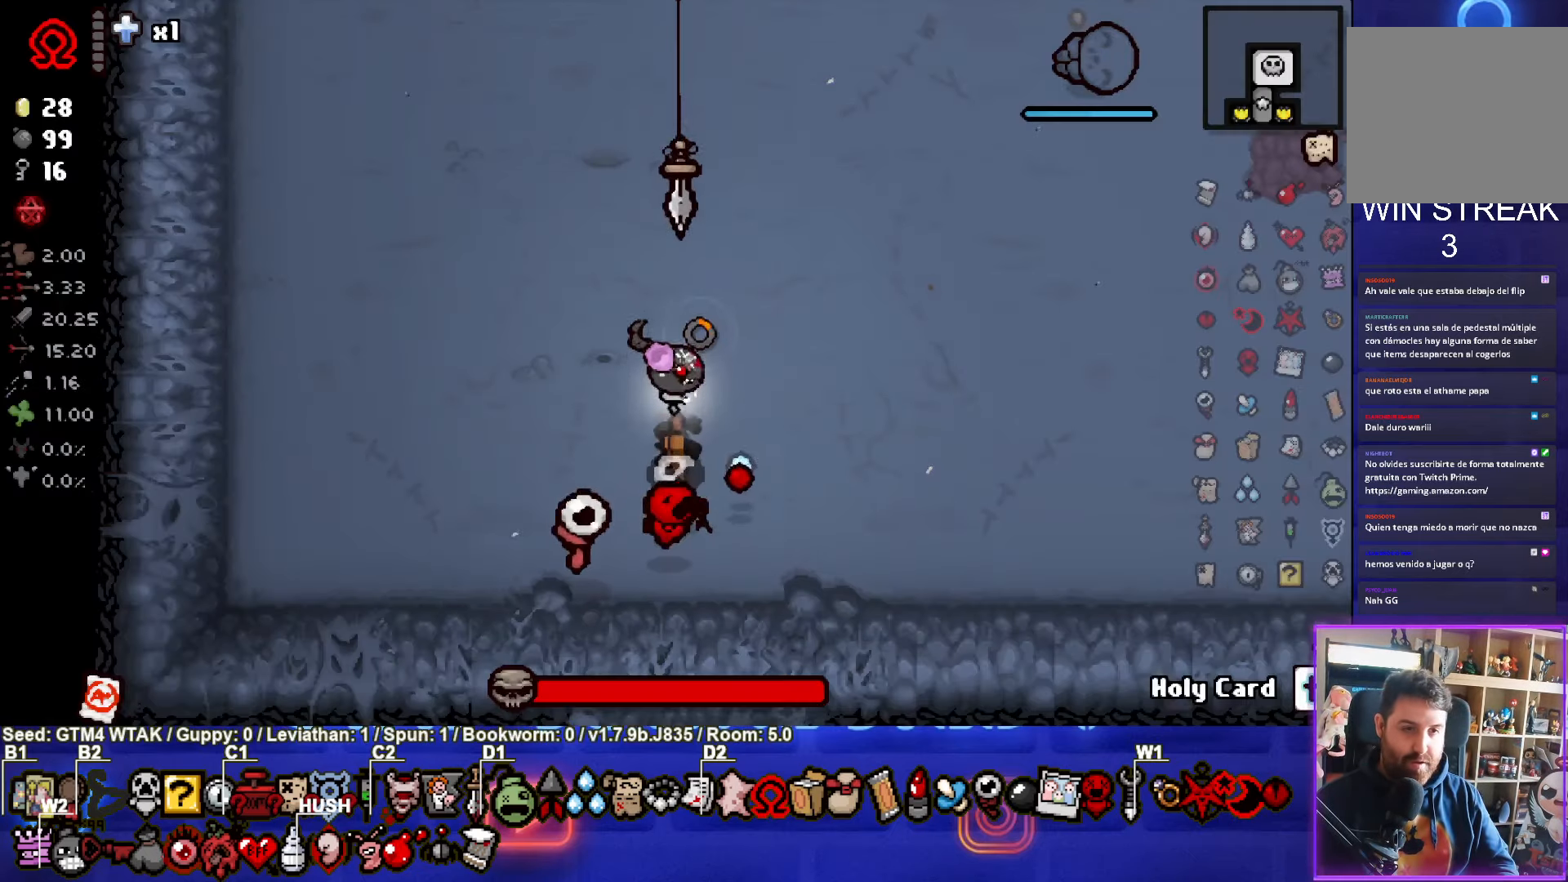
{"buttons": ["CIRCLE"], "left_stick": "up-left", "events": [[117, "left_stick", "up-right"], [367, "left_stick", "center"], [500, "left_stick", "up-left"]]}